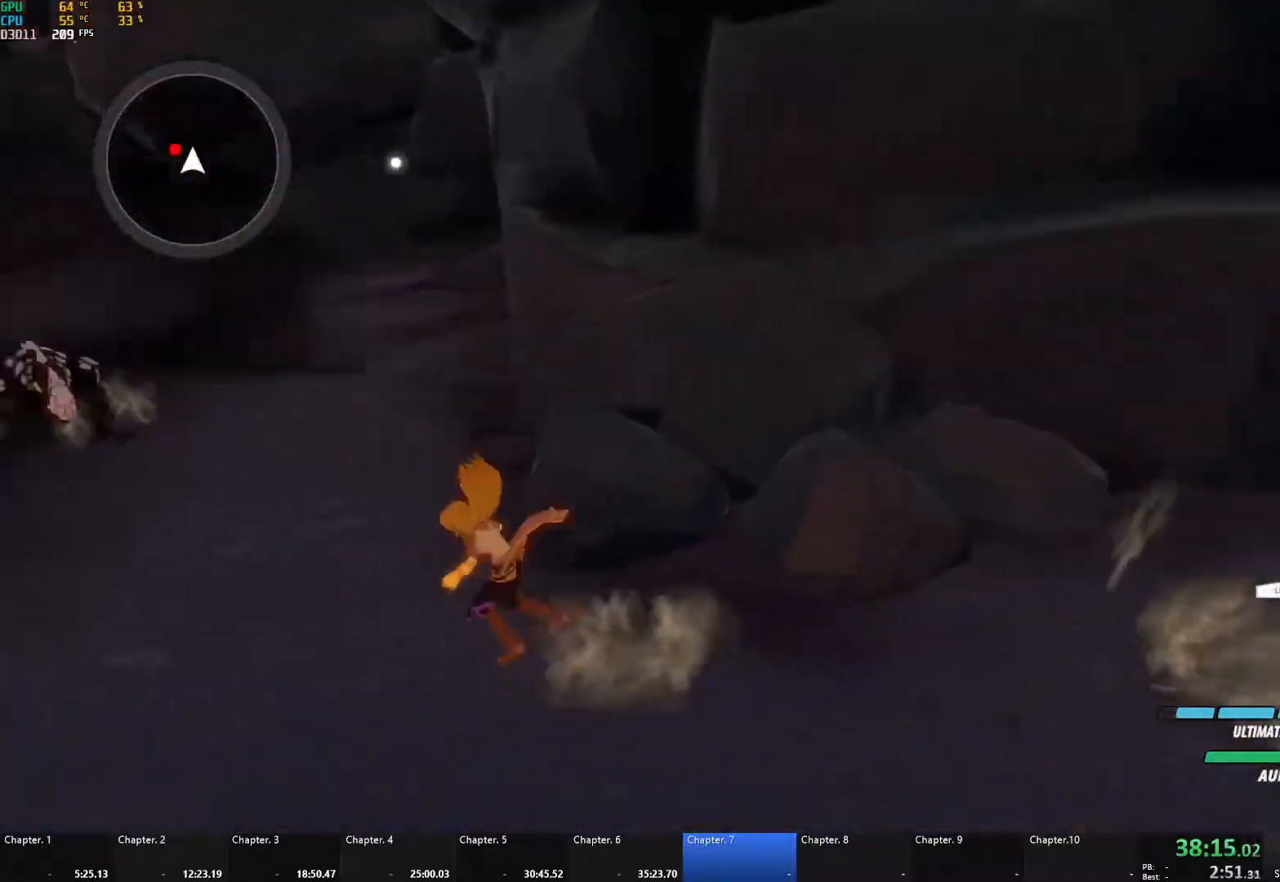
Gameplay with a controller (Xbox layout); each line is a JSON object with the inputs held at the frame after it. "events" lists button and stick changes between this image and that frame as [ms after this image, input, new state], when the widget could be followed in between. Not read: R3.
{"buttons": ["A", "X", "L1"], "left_stick": "up-left", "right_stick": "center", "events": [[67, "A", "down"], [83, "L1", "down"], [83, "left_stick", "up-left"], [100, "X", "down"], [183, "X", "up"], [233, "A", "up"], [233, "B", "down"], [300, "L1", "up"], [333, "B", "up"], [367, "A", "down"], [400, "L1", "down"], [400, "X", "down"]]}
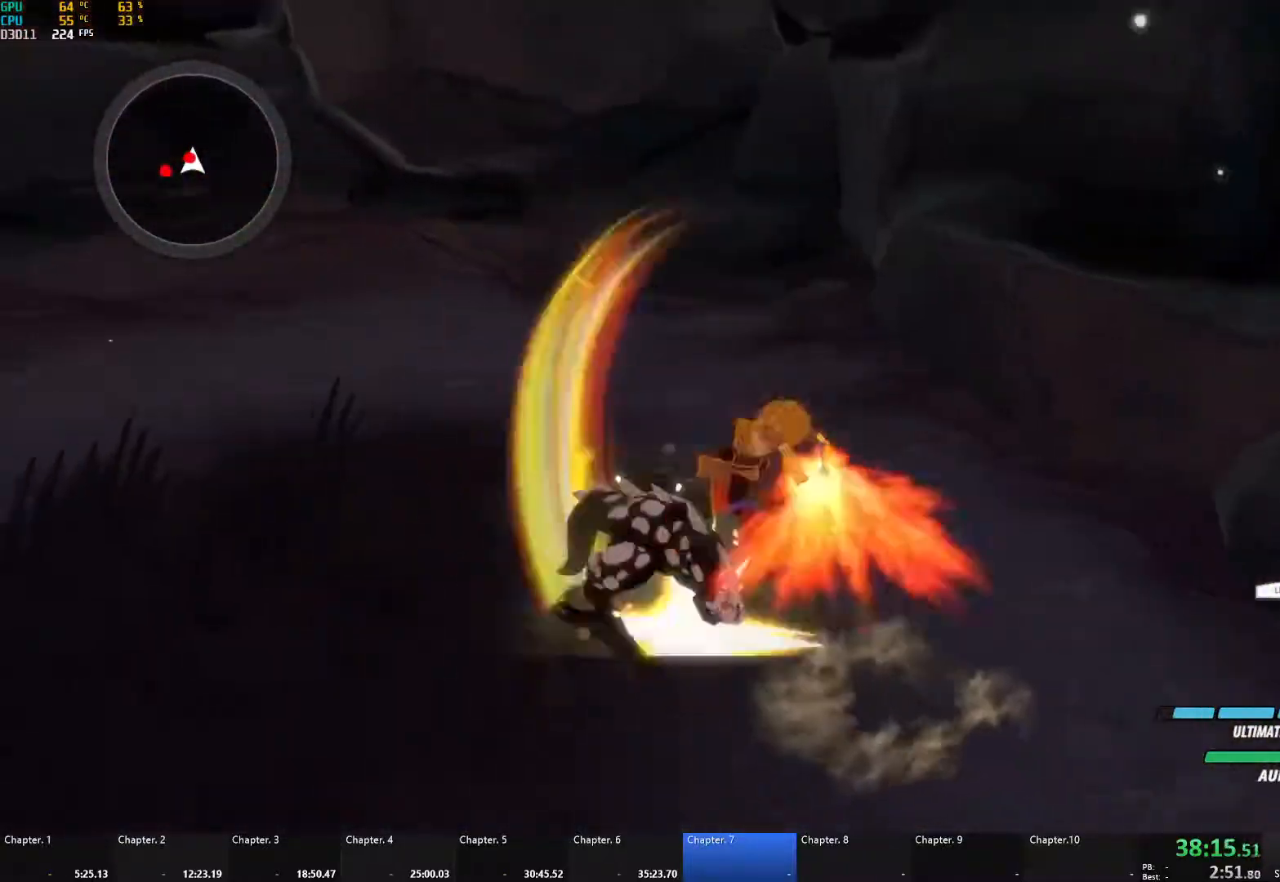
{"buttons": [], "left_stick": "down-left", "right_stick": "center", "events": [[17, "A", "up"], [17, "X", "up"], [33, "B", "down"], [67, "L1", "up"], [117, "B", "up"], [133, "A", "down"], [150, "L1", "down"], [167, "X", "down"], [267, "X", "up"], [283, "A", "up"], [283, "B", "down"], [317, "L1", "up"], [400, "B", "up"], [400, "left_stick", "down-left"]]}
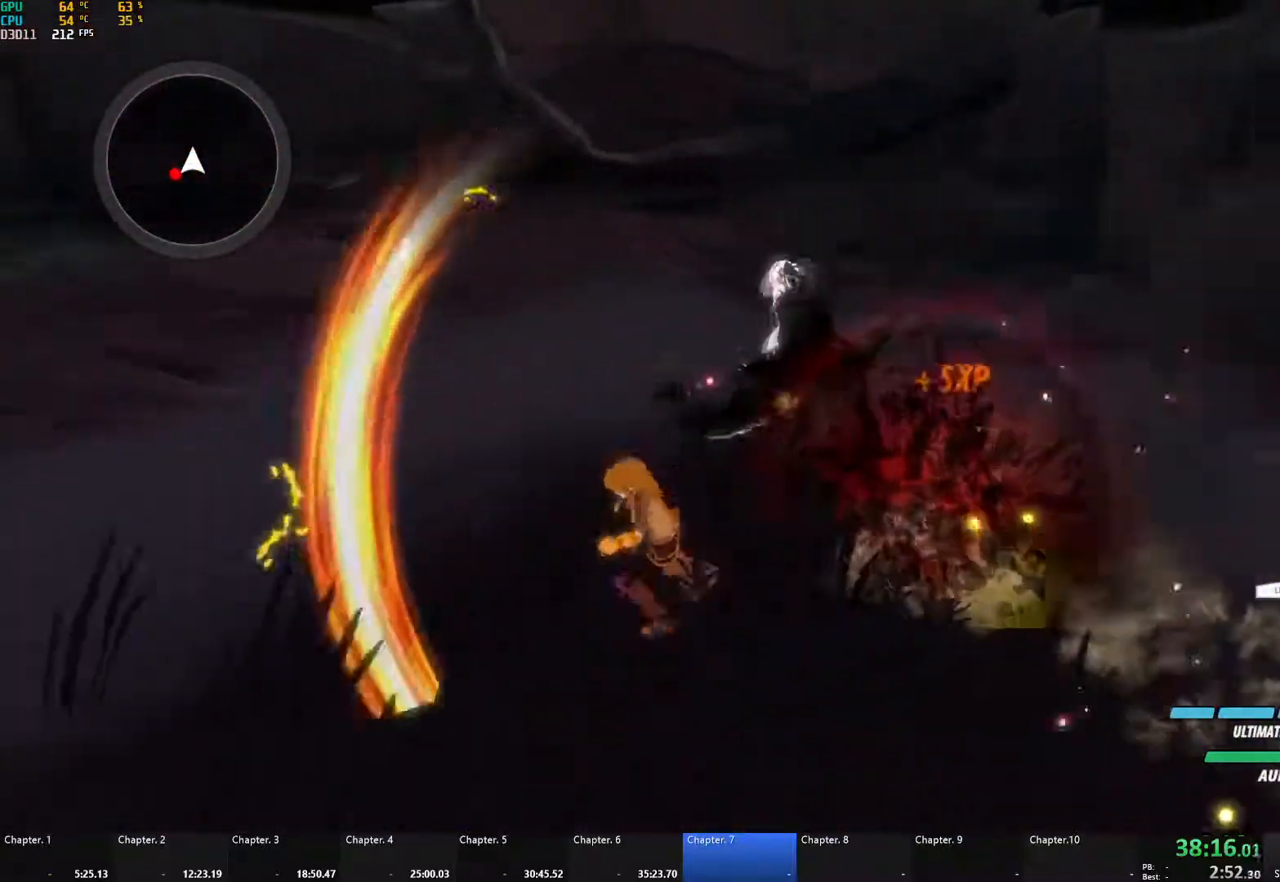
{"buttons": ["B"], "left_stick": "down-left", "right_stick": "center", "events": [[17, "A", "down"], [33, "L1", "down"], [50, "X", "down"], [67, "L3", "down"], [167, "L3", "up"], [167, "X", "up"], [200, "A", "up"], [200, "B", "down"], [233, "L1", "up"], [300, "B", "up"], [333, "A", "down"], [367, "L1", "down"], [367, "X", "down"], [467, "X", "up"], [483, "A", "up"], [483, "B", "down"], [500, "L1", "up"]]}
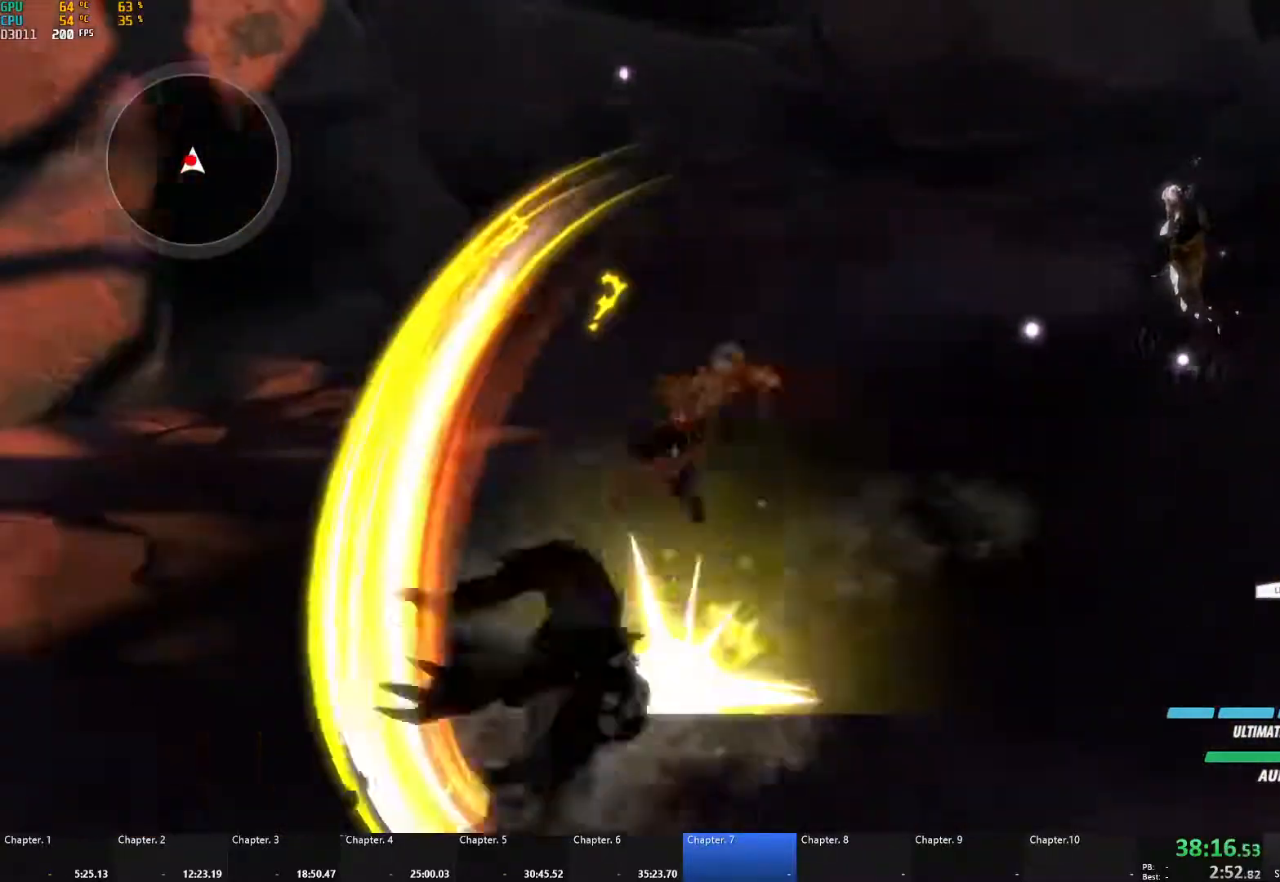
{"buttons": ["B"], "left_stick": "down-left", "right_stick": "center", "events": [[67, "B", "up"], [100, "A", "down"], [100, "L1", "down"], [117, "X", "down"], [217, "X", "up"], [233, "A", "up"], [233, "B", "down"], [233, "L1", "up"], [283, "B", "up"], [317, "A", "down"], [333, "L1", "down"], [350, "X", "down"], [450, "X", "up"], [467, "A", "up"], [467, "B", "down"], [483, "L1", "up"]]}
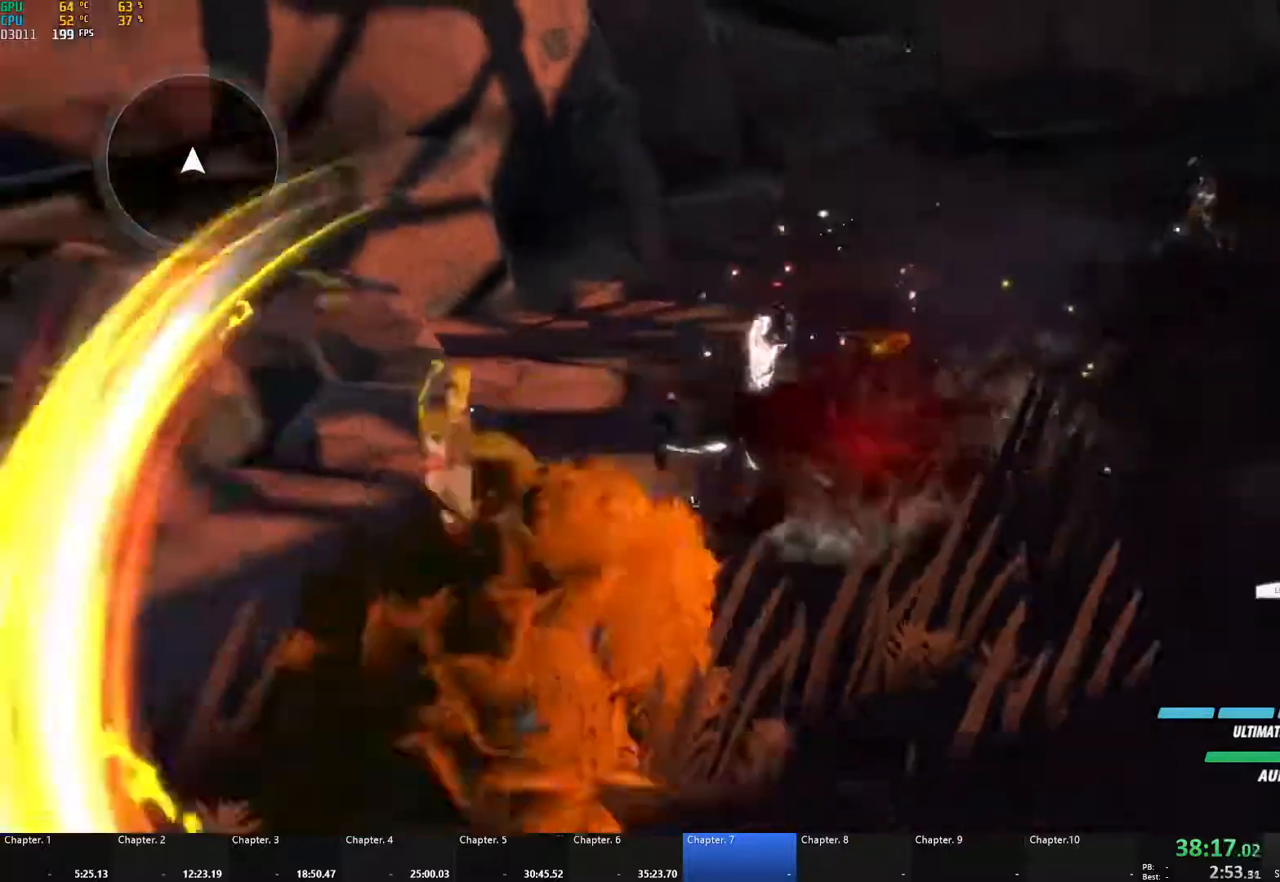
{"buttons": ["B"], "left_stick": "down-right", "right_stick": "center", "events": [[33, "B", "up"], [67, "A", "down"], [67, "left_stick", "down"], [83, "L1", "down"], [100, "X", "down"], [200, "X", "up"], [217, "A", "up"], [217, "B", "down"], [233, "L1", "up"], [283, "B", "up"], [317, "A", "down"], [317, "L1", "down"], [333, "X", "down"], [333, "left_stick", "down-right"], [450, "X", "up"], [467, "A", "up"], [467, "B", "down"], [483, "L1", "up"]]}
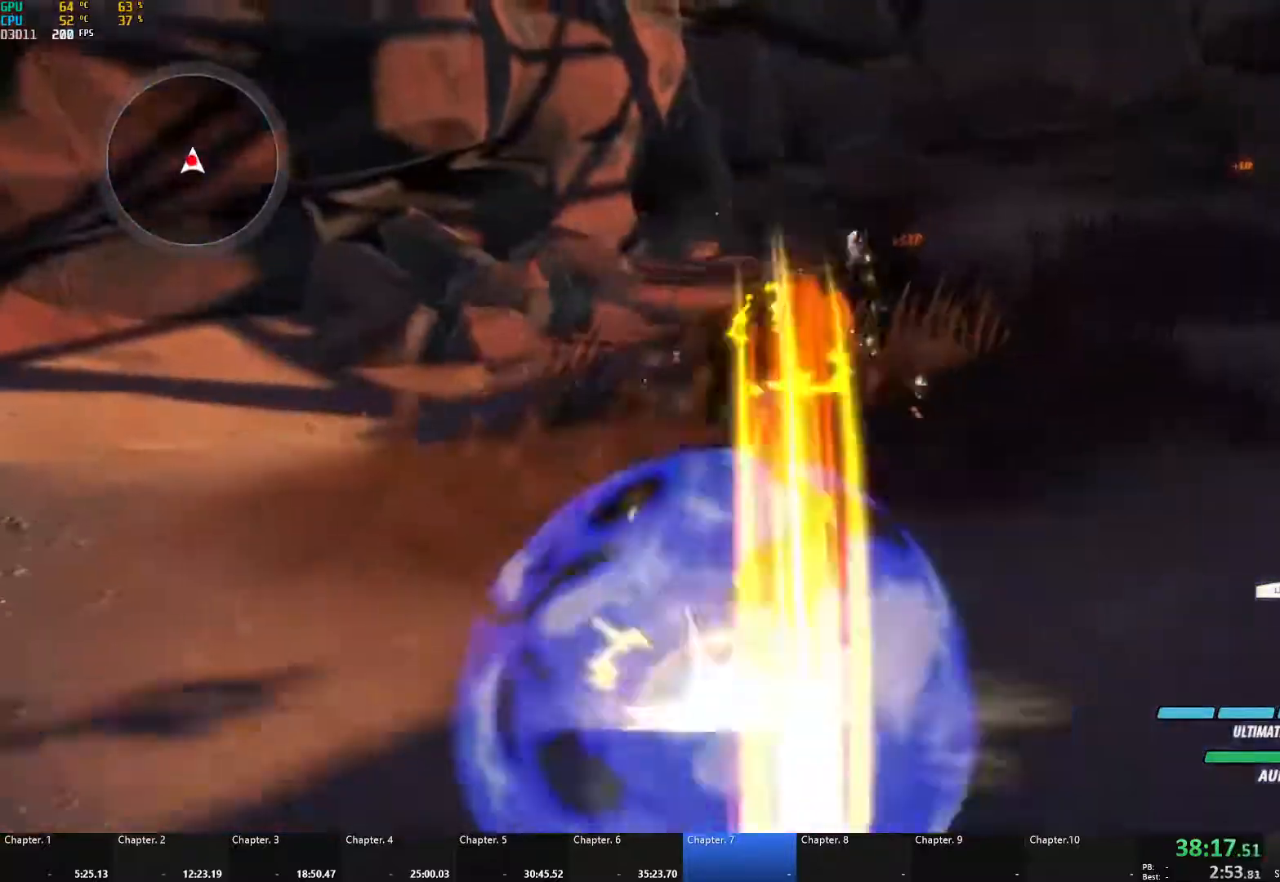
{"buttons": ["A"], "left_stick": "center", "right_stick": "center", "events": [[17, "B", "up"], [17, "left_stick", "down"], [50, "A", "down"], [83, "X", "down"], [167, "A", "up"], [167, "X", "up"], [200, "B", "down"], [233, "B", "up"], [267, "A", "down"], [267, "left_stick", "up-left"], [300, "X", "down"], [400, "X", "up"], [417, "A", "up"], [433, "B", "down"], [467, "B", "up"], [483, "A", "down"], [483, "left_stick", "center"]]}
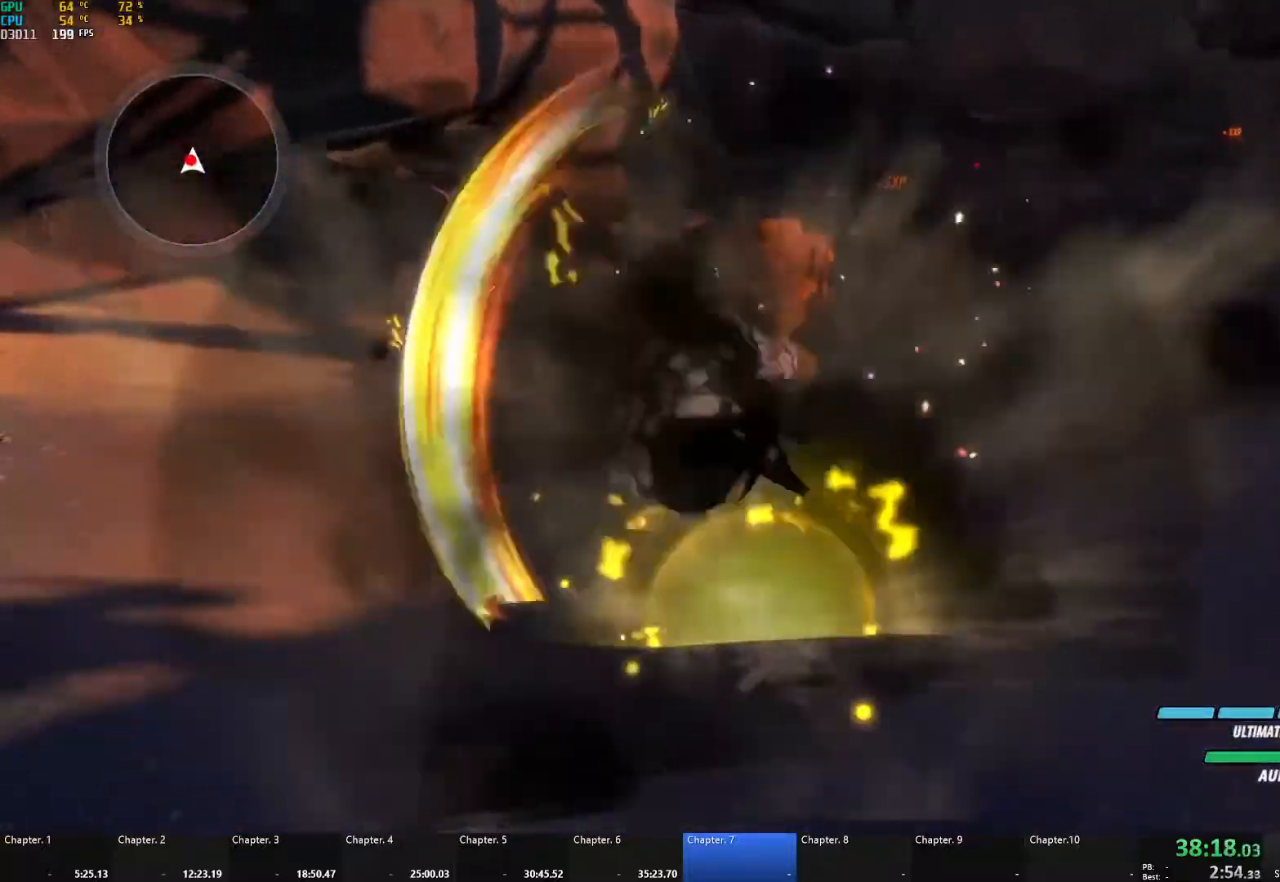
{"buttons": [], "left_stick": "down", "right_stick": "center", "events": [[17, "X", "down"], [117, "left_stick", "down"], [133, "A", "up"], [133, "X", "up"], [150, "B", "down"], [200, "B", "up"], [217, "left_stick", "center"], [250, "A", "down"], [267, "X", "down"], [283, "left_stick", "down-right"], [350, "left_stick", "down"], [400, "X", "up"], [417, "A", "up"], [433, "B", "down"], [500, "B", "up"]]}
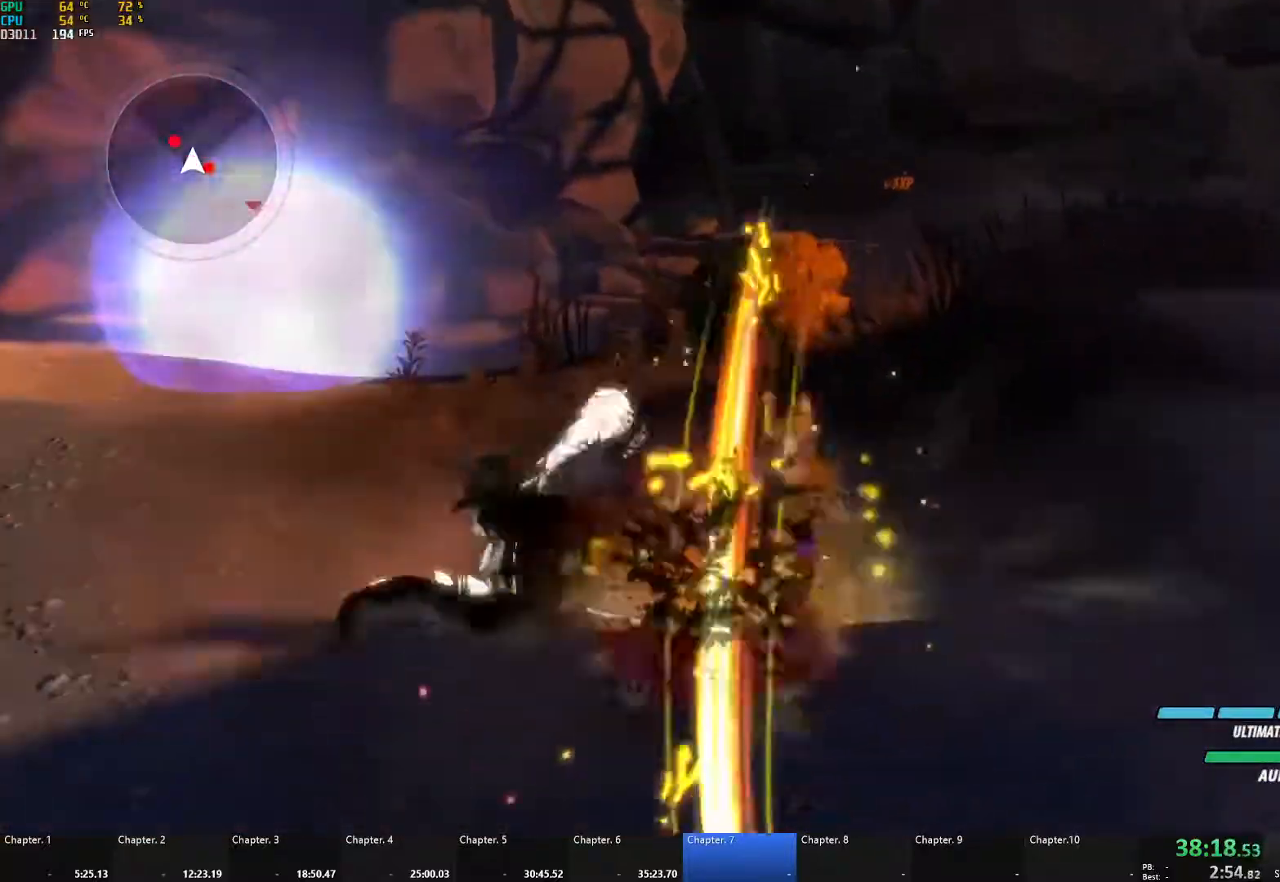
{"buttons": ["A", "X", "L1"], "left_stick": "right", "right_stick": "center", "events": [[83, "A", "down"], [117, "L1", "down"], [117, "left_stick", "down-right"], [133, "X", "down"], [217, "A", "up"], [217, "B", "down"], [217, "X", "up"], [217, "Y", "down"], [267, "Y", "up"], [300, "L1", "up"], [350, "B", "up"], [400, "A", "down"], [433, "L1", "down"], [433, "X", "down"], [433, "left_stick", "right"]]}
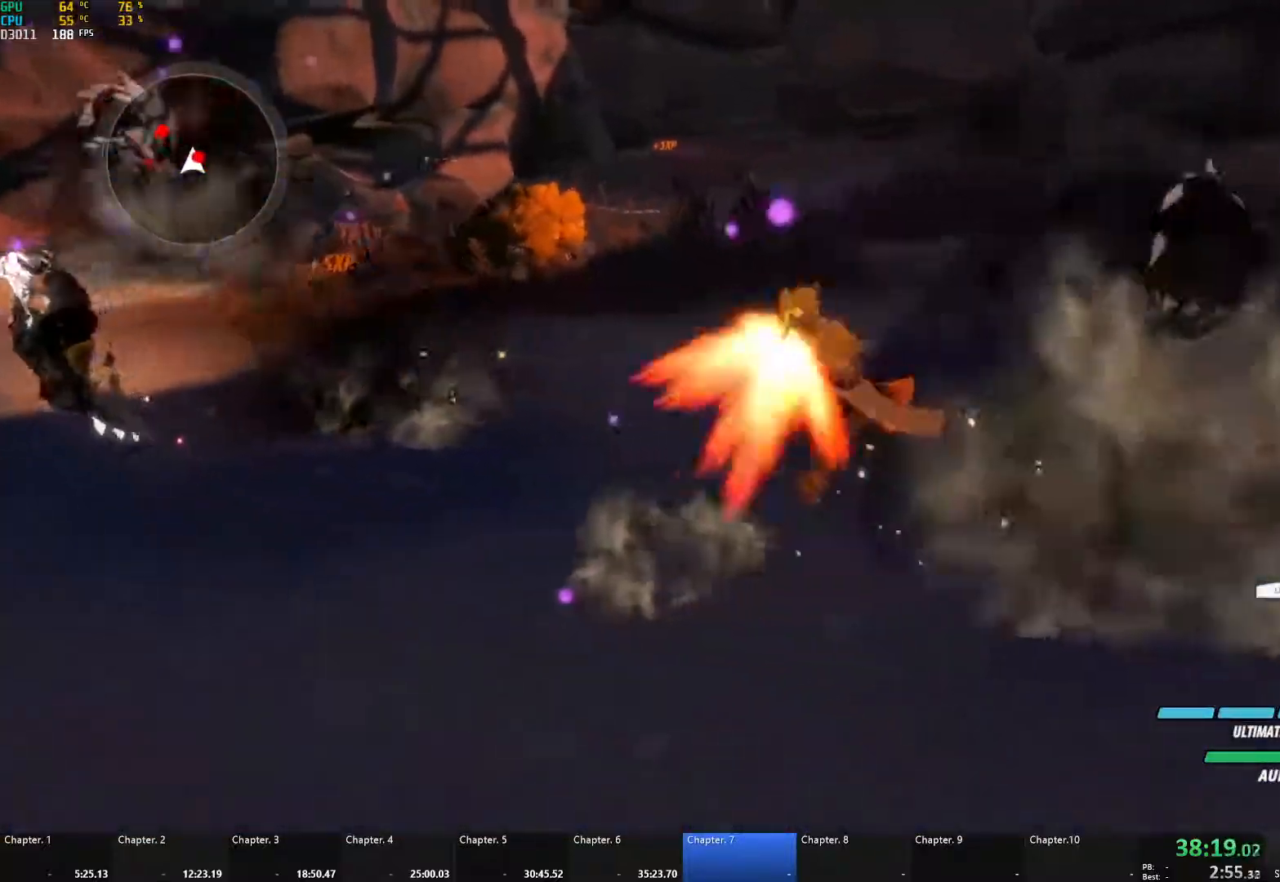
{"buttons": ["A", "X", "L1"], "left_stick": "up-right", "right_stick": "center", "events": [[33, "X", "up"], [50, "A", "up"], [50, "B", "down"], [83, "L1", "up"], [133, "B", "up"], [150, "A", "down"], [167, "X", "down"], [183, "L1", "down"], [267, "X", "up"], [283, "A", "up"], [283, "B", "down"], [300, "L1", "up"], [350, "B", "up"], [383, "A", "down"], [400, "X", "down"], [417, "L1", "down"], [417, "left_stick", "up-right"]]}
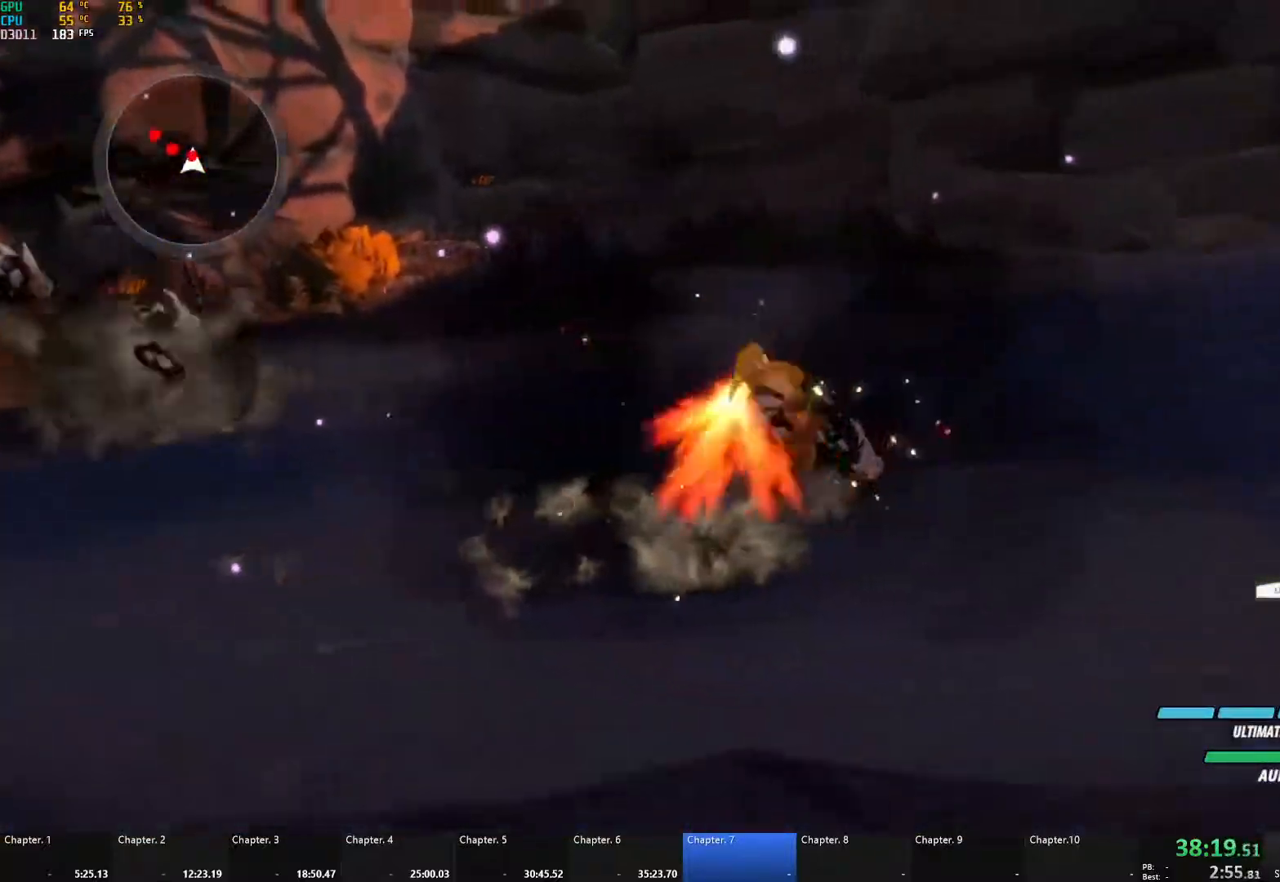
{"buttons": ["A", "X", "L1"], "left_stick": "up-left", "right_stick": "center", "events": [[17, "A", "up"], [17, "B", "down"], [17, "X", "up"], [33, "L1", "up"], [33, "left_stick", "up"], [83, "B", "up"], [117, "A", "down"], [150, "L1", "down"], [150, "X", "down"], [267, "X", "up"], [283, "A", "up"], [283, "B", "down"], [283, "L1", "up"], [383, "B", "up"], [400, "A", "down"], [433, "L1", "down"], [433, "X", "down"], [467, "left_stick", "up-left"]]}
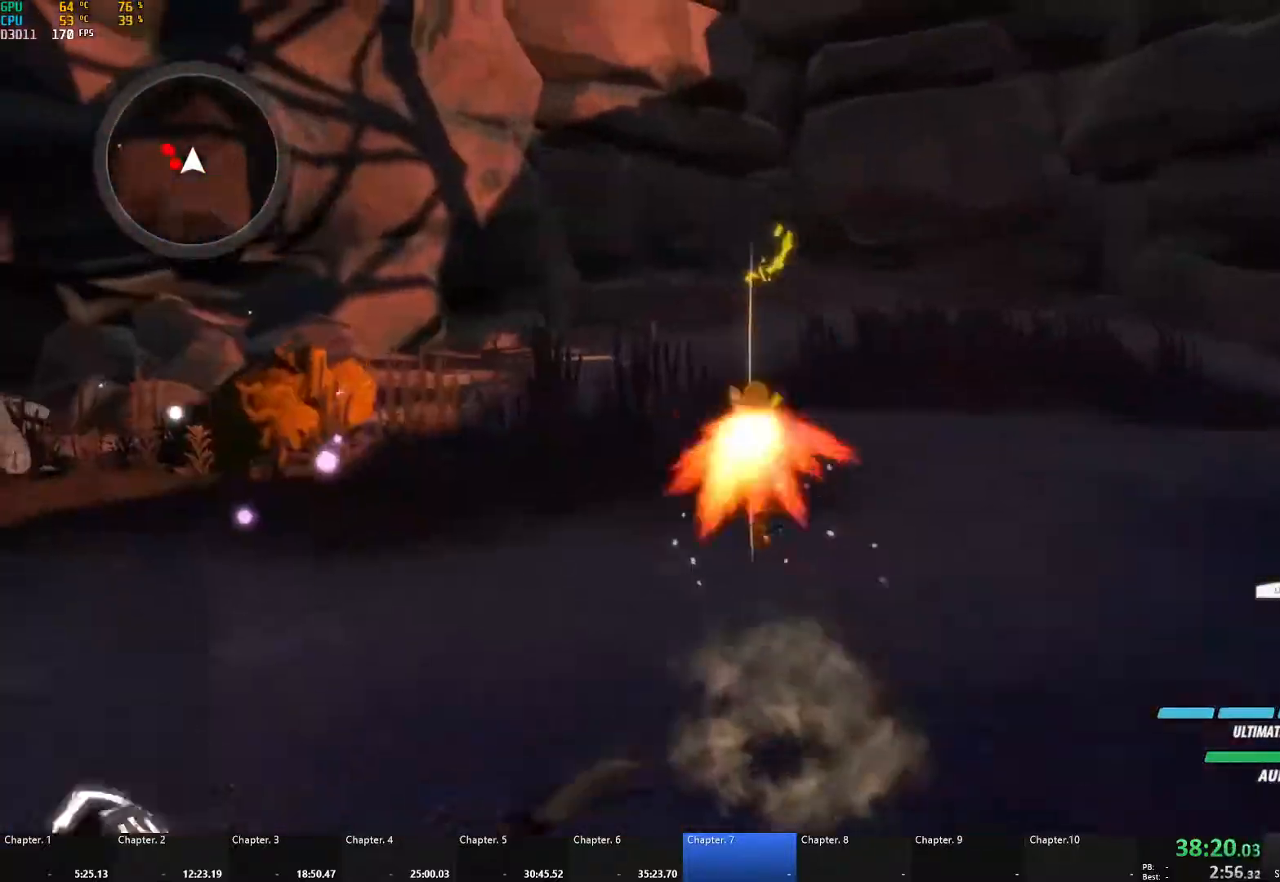
{"buttons": ["A", "X", "L1"], "left_stick": "up-left", "right_stick": "center", "events": [[50, "A", "up"], [50, "X", "up"], [67, "B", "down"], [100, "L1", "up"], [150, "B", "up"], [183, "A", "down"], [200, "L1", "down"], [217, "X", "down"], [317, "X", "up"], [333, "A", "up"], [333, "B", "down"], [400, "L1", "up"], [433, "B", "up"], [467, "A", "down"], [500, "L1", "down"], [500, "X", "down"]]}
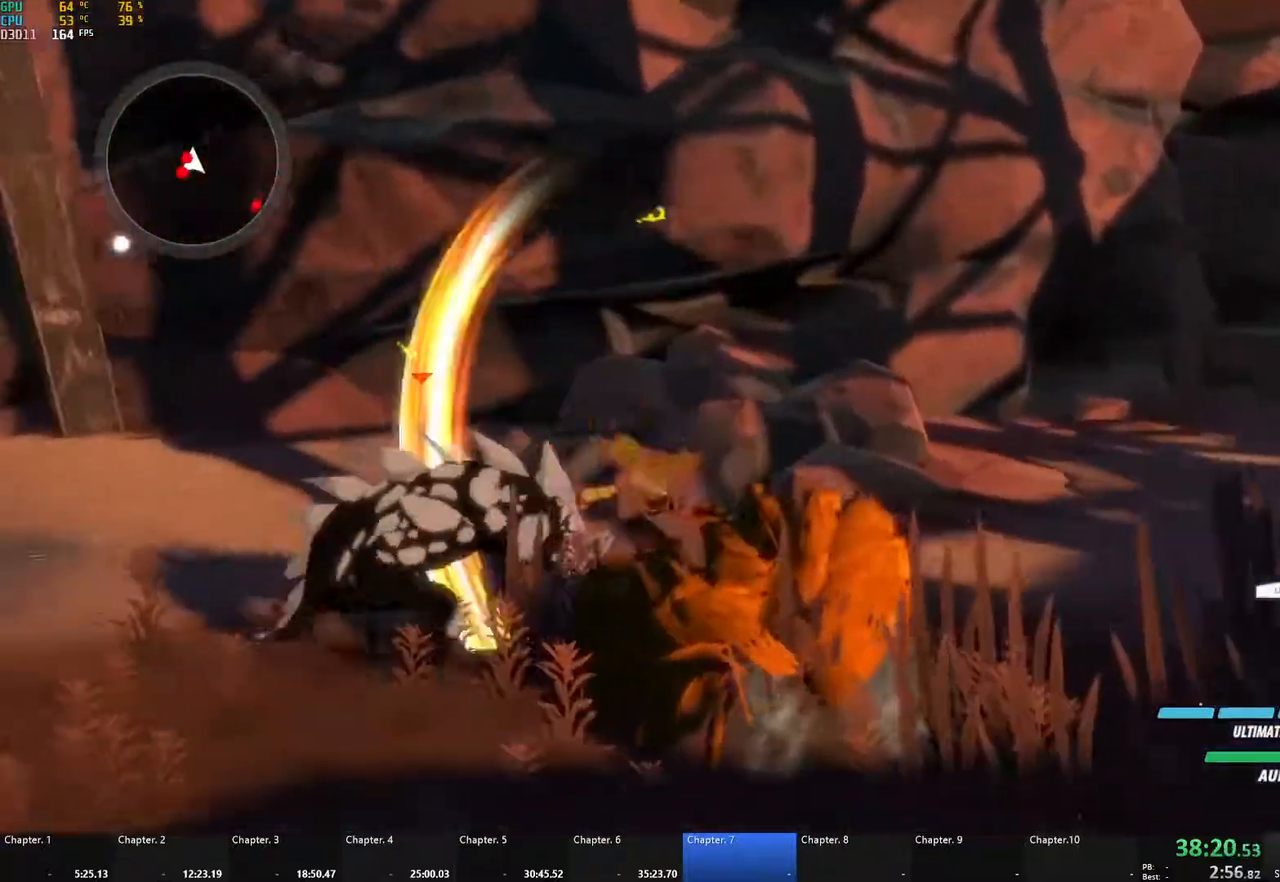
{"buttons": ["A", "X", "L1"], "left_stick": "up-left", "right_stick": "center", "events": [[100, "X", "up"], [117, "A", "up"], [117, "B", "down"], [150, "L1", "up"], [183, "B", "up"], [217, "A", "down"], [250, "L1", "down"], [250, "X", "down"], [350, "X", "up"], [367, "A", "up"], [367, "B", "down"], [367, "L1", "up"], [433, "B", "up"], [467, "A", "down"], [483, "L1", "down"], [483, "X", "down"]]}
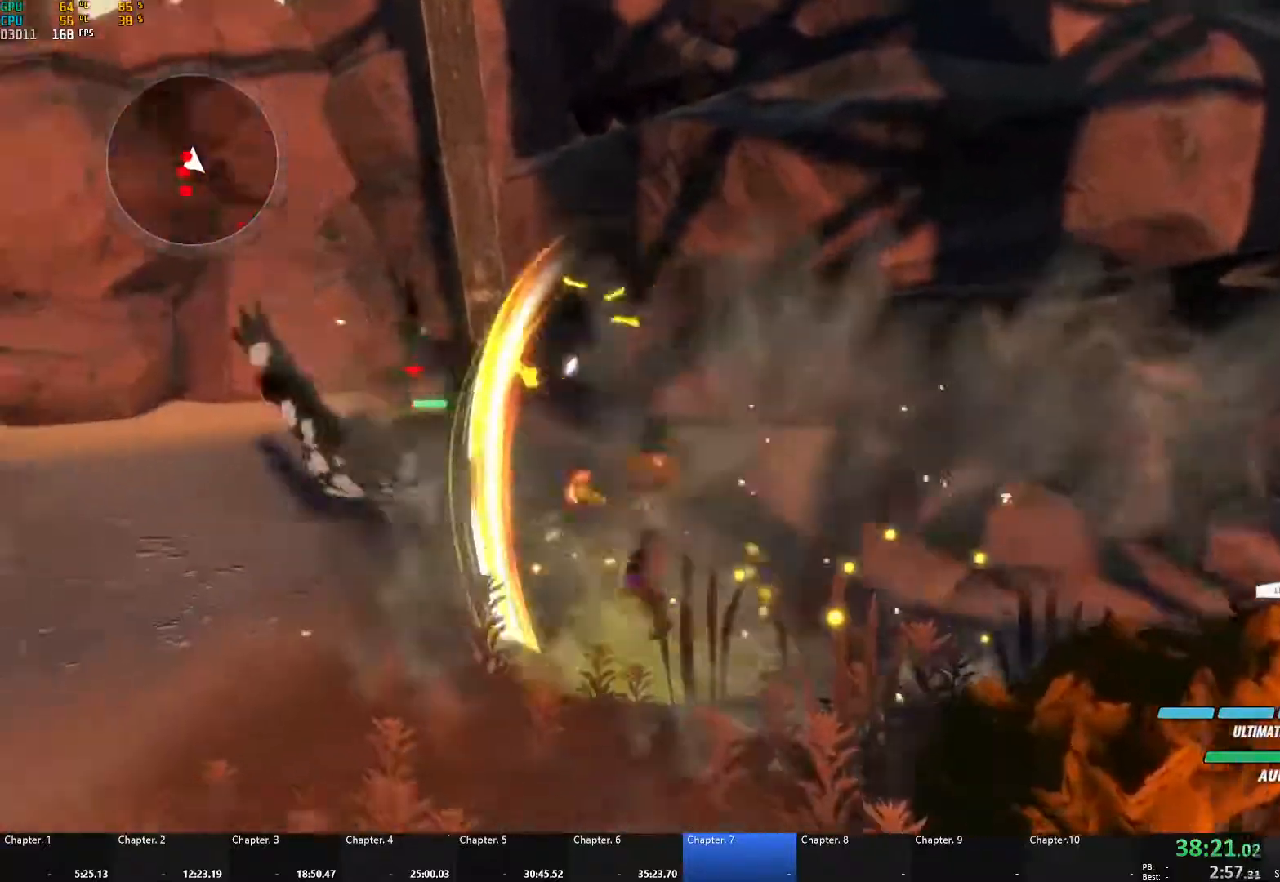
{"buttons": ["A", "X", "L1"], "left_stick": "up", "right_stick": "center", "events": [[100, "A", "up"], [100, "B", "down"], [100, "X", "up"], [117, "L1", "up"], [167, "B", "up"], [217, "A", "down"], [217, "L1", "down"], [233, "X", "down"], [267, "L3", "down"], [333, "X", "up"], [350, "L3", "up"], [367, "A", "up"], [367, "B", "down"], [367, "L1", "up"], [417, "B", "up"], [450, "A", "down"], [467, "L1", "down"], [467, "left_stick", "up"], [483, "X", "down"]]}
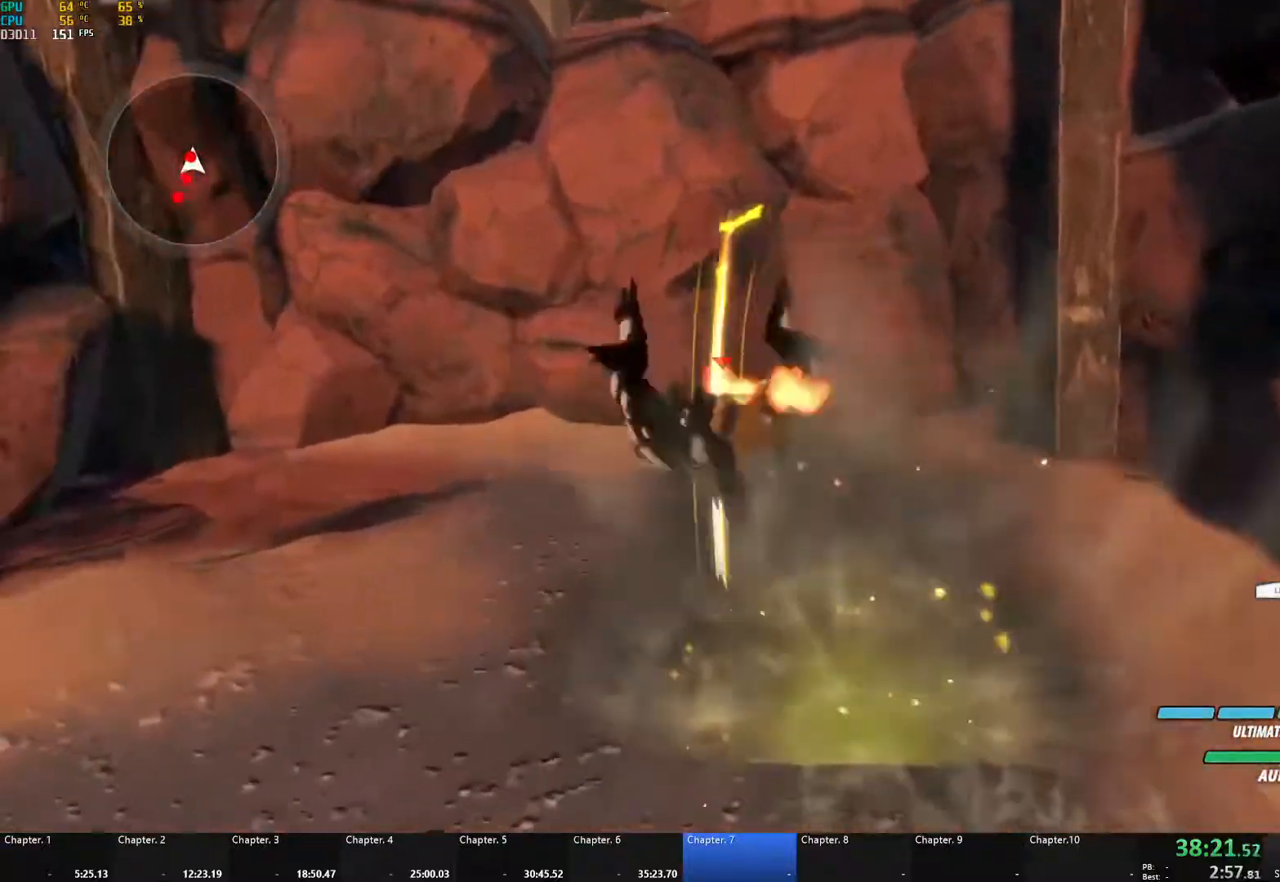
{"buttons": ["A"], "left_stick": "down", "right_stick": "center", "events": [[100, "X", "up"], [117, "A", "up"], [117, "B", "down"], [117, "L1", "up"], [167, "left_stick", "down-left"], [200, "B", "up"], [217, "A", "down"], [250, "L1", "down"], [267, "X", "down"], [283, "L3", "down"], [283, "left_stick", "down"], [383, "A", "up"], [383, "B", "down"], [383, "L3", "up"], [383, "X", "up"], [417, "L1", "up"], [467, "B", "up"], [500, "A", "down"]]}
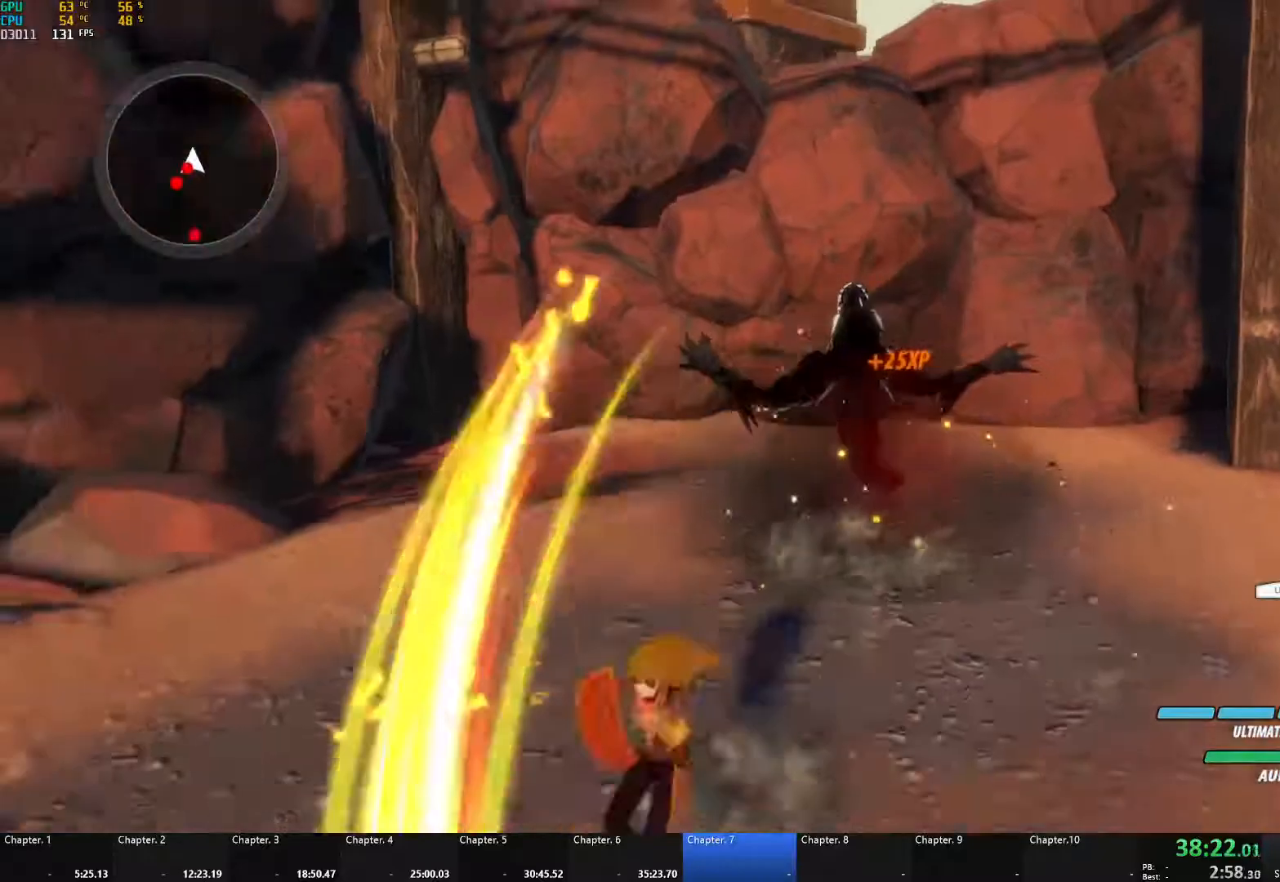
{"buttons": ["A", "X", "L1"], "left_stick": "down-left", "right_stick": "center", "events": [[17, "L1", "down"], [17, "X", "down"], [50, "L3", "down"], [117, "L3", "up"], [133, "X", "up"], [150, "A", "up"], [150, "B", "down"], [150, "L1", "up"], [200, "left_stick", "down-left"], [217, "B", "up"], [250, "A", "down"], [250, "L1", "down"], [267, "X", "down"], [283, "L3", "down"], [350, "L3", "up"], [367, "X", "up"], [383, "A", "up"], [383, "B", "down"], [400, "L1", "up"], [450, "B", "up"], [483, "A", "down"], [483, "L1", "down"], [500, "X", "down"]]}
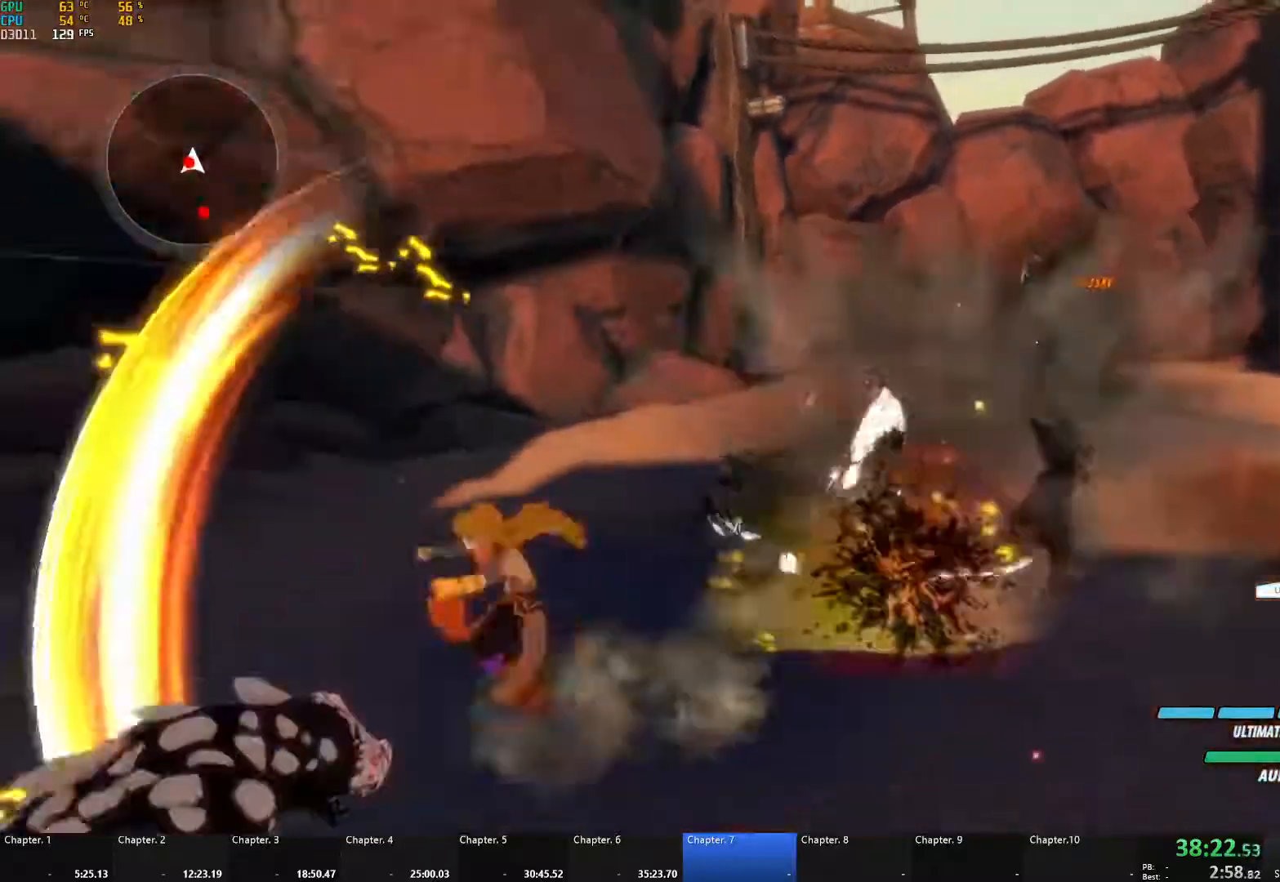
{"buttons": ["A", "X", "L1", "L3"], "left_stick": "down", "right_stick": "center", "events": [[17, "L3", "down"], [67, "L3", "up"], [100, "X", "up"], [117, "B", "down"], [133, "A", "up"], [150, "L1", "up"], [183, "B", "up"], [200, "A", "down"], [233, "L1", "down"], [250, "X", "down"], [350, "A", "up"], [350, "B", "down"], [350, "L1", "up"], [350, "X", "up"], [400, "B", "up"], [400, "left_stick", "down"], [450, "A", "down"], [450, "L1", "down"], [467, "X", "down"], [500, "L3", "down"]]}
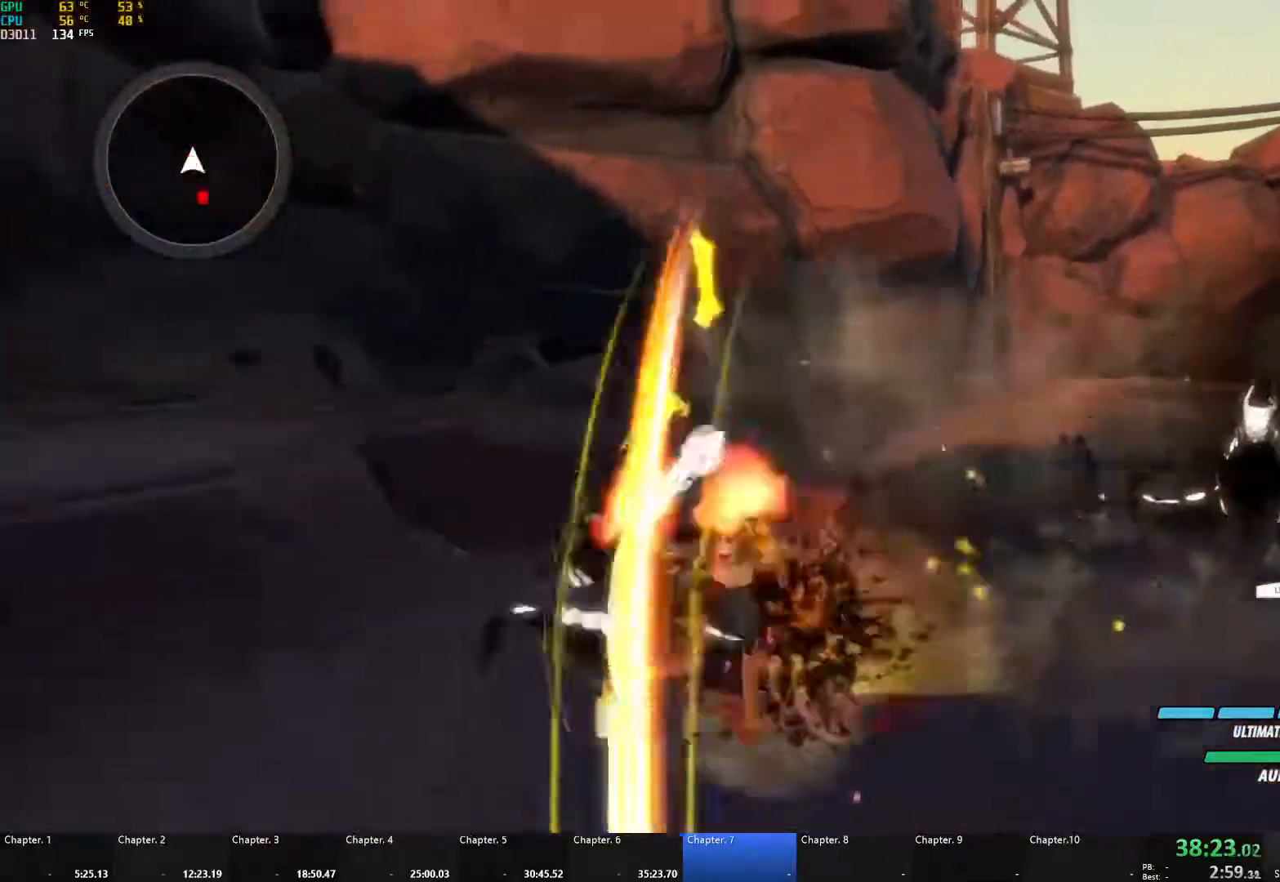
{"buttons": ["A", "X", "L1"], "left_stick": "left", "right_stick": "center", "events": [[50, "L3", "up"], [67, "X", "up"], [83, "A", "up"], [83, "B", "down"], [100, "L1", "up"], [150, "B", "up"], [200, "A", "down"], [200, "L1", "down"], [217, "X", "down"], [300, "X", "up"], [317, "A", "up"], [317, "B", "down"], [350, "L1", "up"], [367, "left_stick", "down-left"], [400, "B", "up"], [433, "A", "down"], [450, "L1", "down"], [450, "X", "down"], [500, "left_stick", "left"]]}
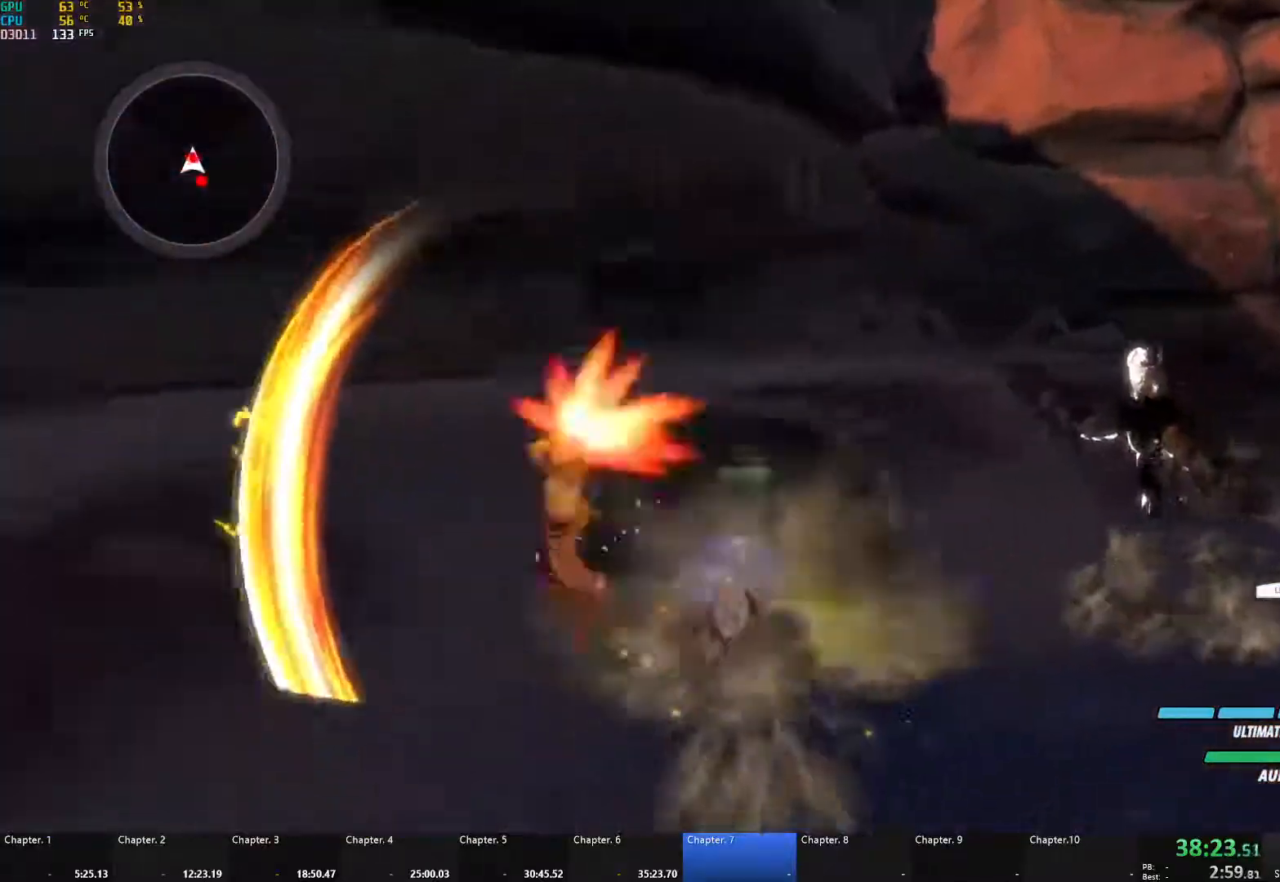
{"buttons": ["A", "X", "L1"], "left_stick": "right", "right_stick": "center", "events": [[67, "A", "up"], [67, "B", "down"], [67, "X", "up"], [83, "L1", "up"], [150, "B", "up"], [167, "left_stick", "right"], [183, "A", "down"], [200, "X", "down"], [217, "L1", "down"], [300, "X", "up"], [317, "A", "up"], [317, "B", "down"], [333, "L1", "up"], [400, "A", "down"], [400, "B", "up"], [450, "L1", "down"], [450, "X", "down"]]}
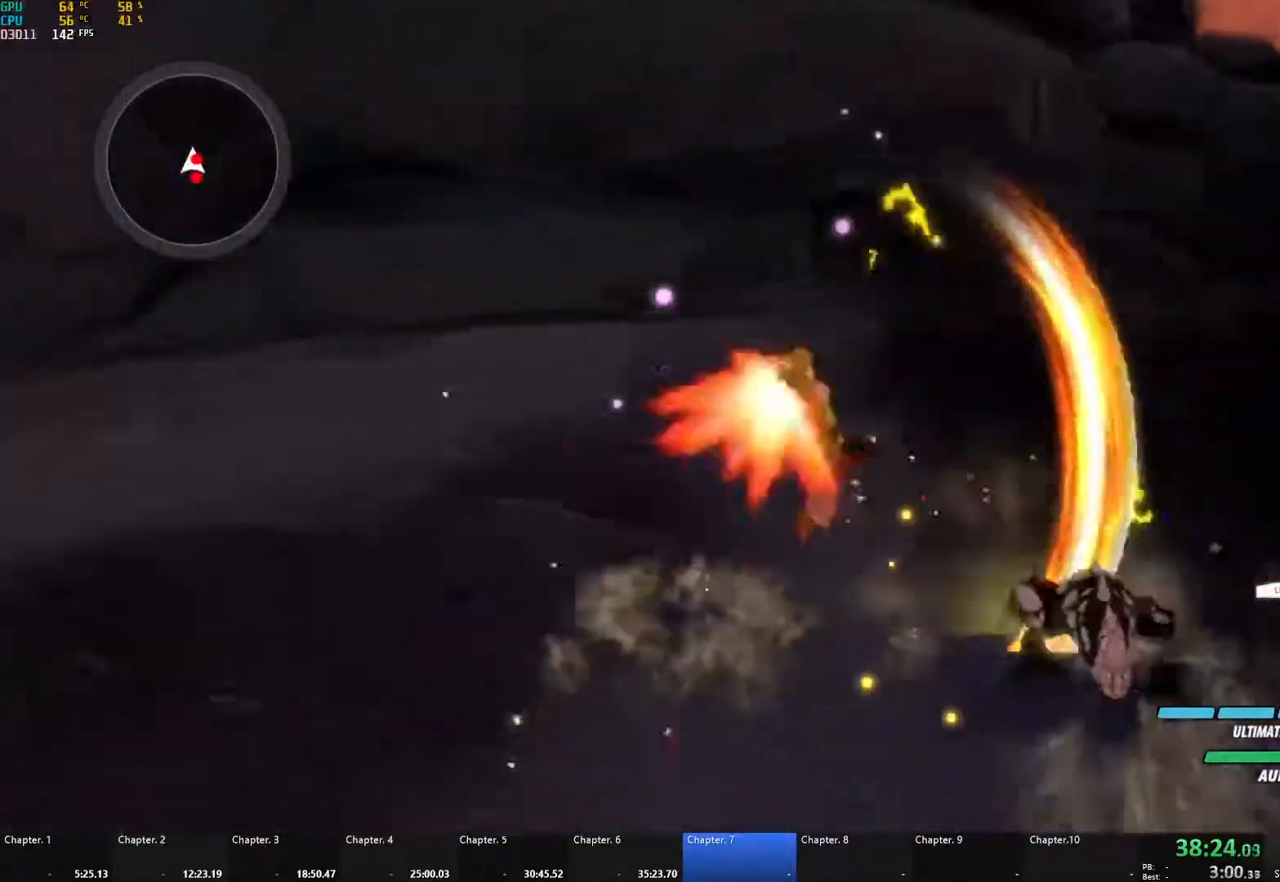
{"buttons": [], "left_stick": "right", "right_stick": "center", "events": [[50, "A", "up"], [50, "B", "down"], [50, "X", "up"], [67, "L1", "up"], [133, "B", "up"], [183, "A", "down"], [183, "L1", "down"], [183, "X", "down"], [283, "X", "up"], [300, "B", "down"], [300, "L1", "up"], [317, "A", "up"], [383, "B", "up"]]}
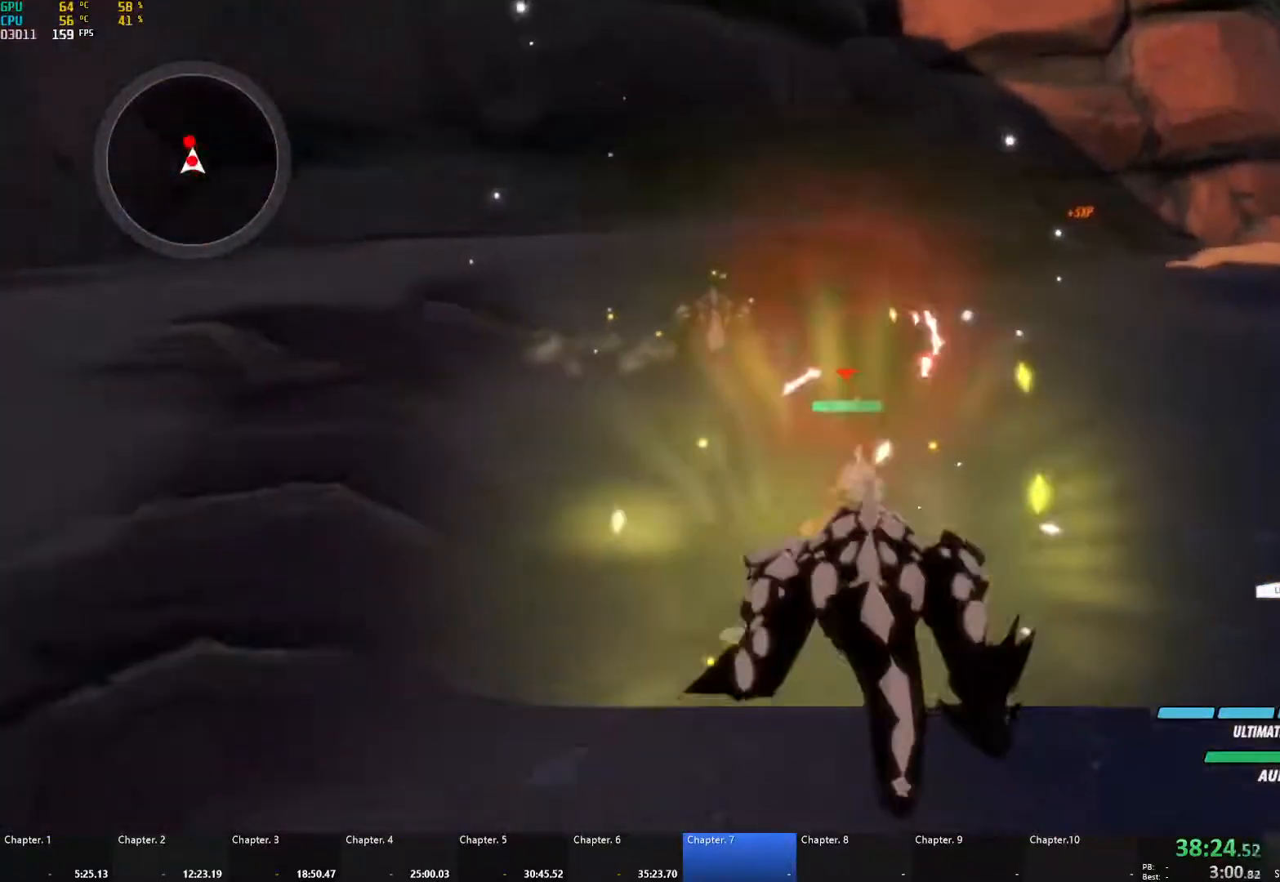
{"buttons": ["A", "X", "L1", "L3"], "left_stick": "down-right", "right_stick": "center", "events": [[33, "left_stick", "center"], [150, "A", "down"], [150, "X", "down"], [283, "A", "up"], [283, "X", "up"], [300, "B", "down"], [367, "B", "up"], [367, "left_stick", "down-right"], [417, "A", "down"], [433, "X", "down"], [450, "L1", "down"], [450, "L3", "down"]]}
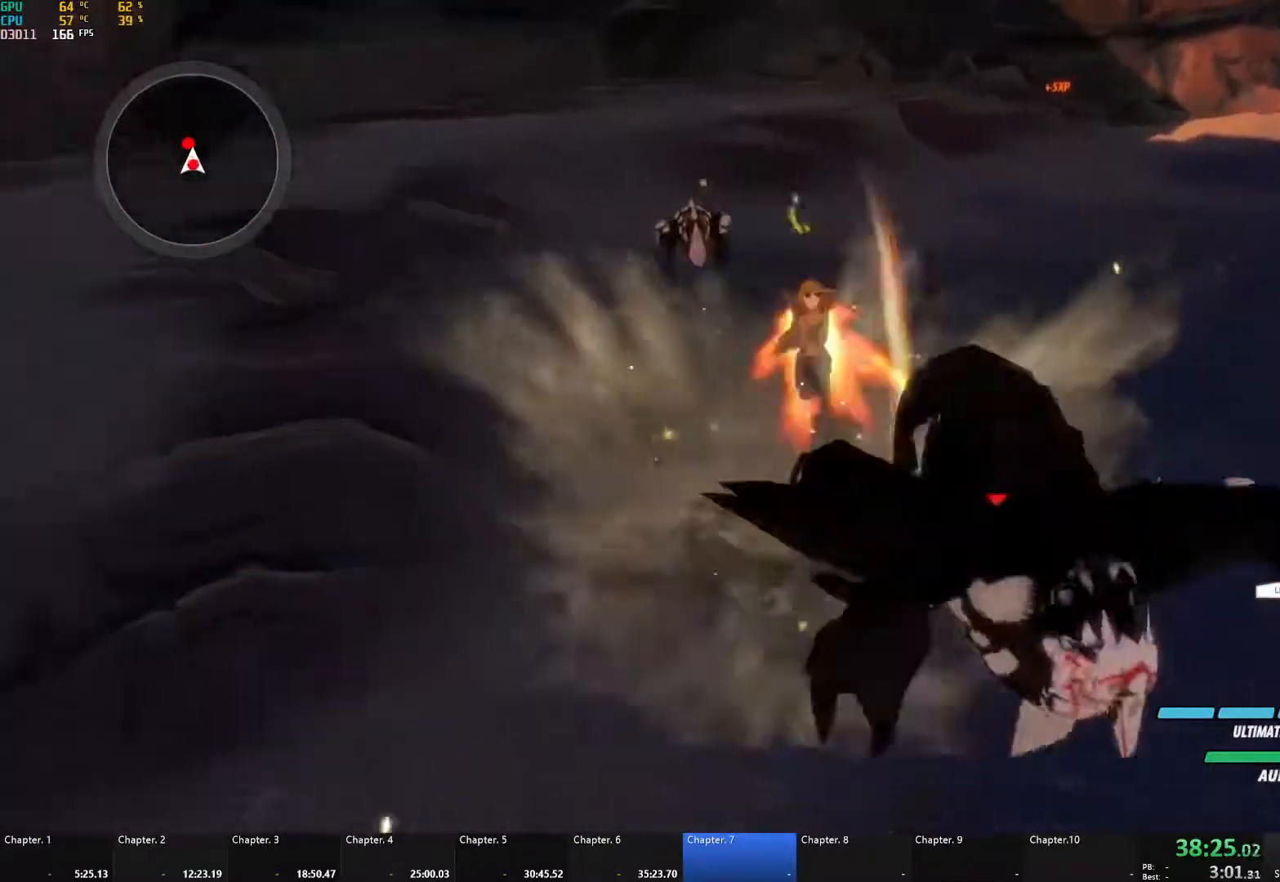
{"buttons": ["A"], "left_stick": "down", "right_stick": "center", "events": [[50, "L3", "up"], [50, "X", "up"], [67, "A", "up"], [67, "B", "down"], [83, "L1", "up"], [133, "B", "up"], [167, "A", "down"], [183, "L1", "down"], [200, "L3", "down"], [200, "X", "down"], [200, "left_stick", "down"], [283, "L3", "up"], [317, "X", "up"], [333, "A", "up"], [333, "L1", "up"], [350, "B", "down"], [450, "B", "up"], [500, "A", "down"]]}
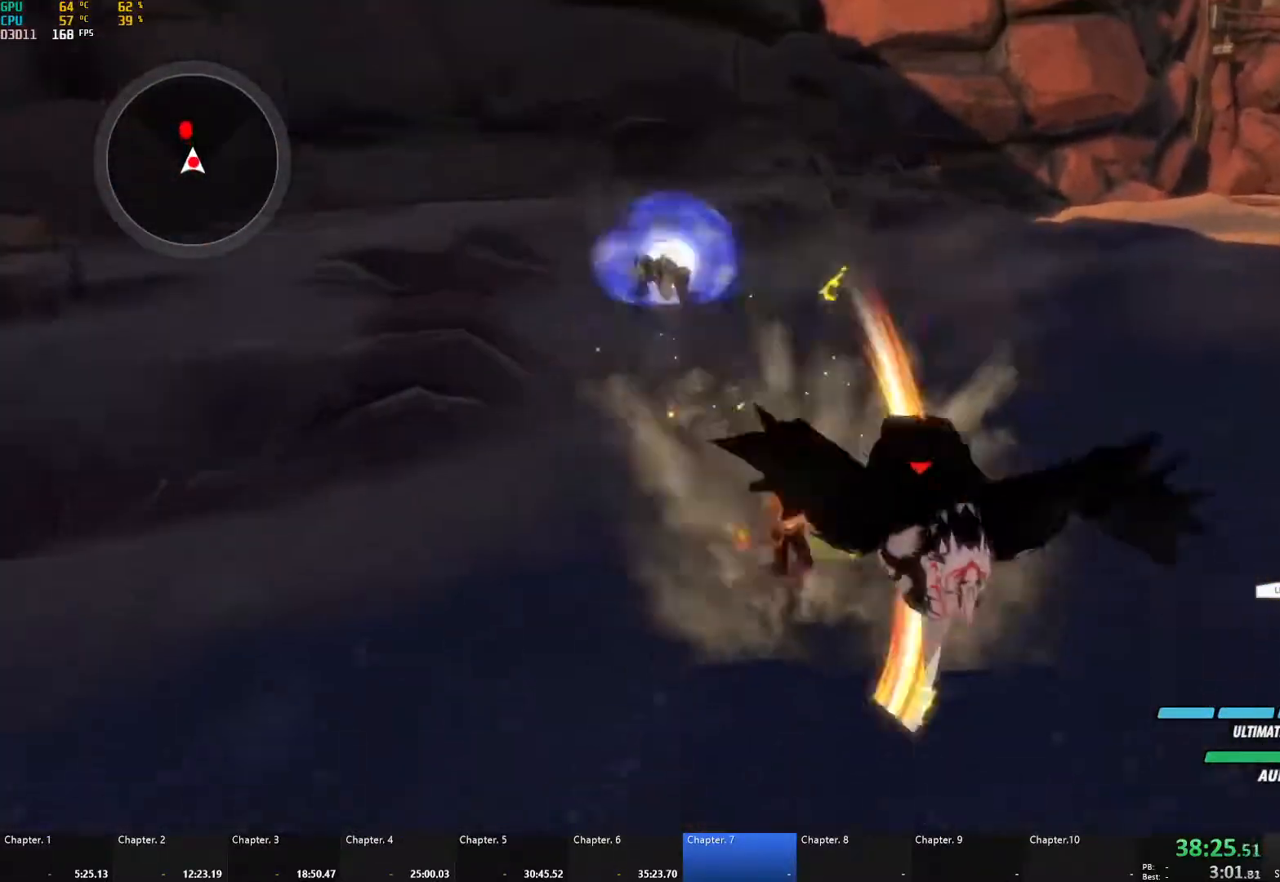
{"buttons": ["B"], "left_stick": "up-left", "right_stick": "center", "events": [[17, "L1", "down"], [17, "X", "down"], [33, "L3", "down"], [117, "L3", "up"], [133, "X", "up"], [150, "A", "up"], [150, "B", "down"], [150, "L1", "up"], [200, "left_stick", "down-right"], [250, "B", "up"], [300, "A", "down"], [300, "X", "down"], [317, "L1", "down"], [400, "X", "up"], [417, "A", "up"], [417, "B", "down"], [450, "L1", "up"], [500, "left_stick", "up-left"]]}
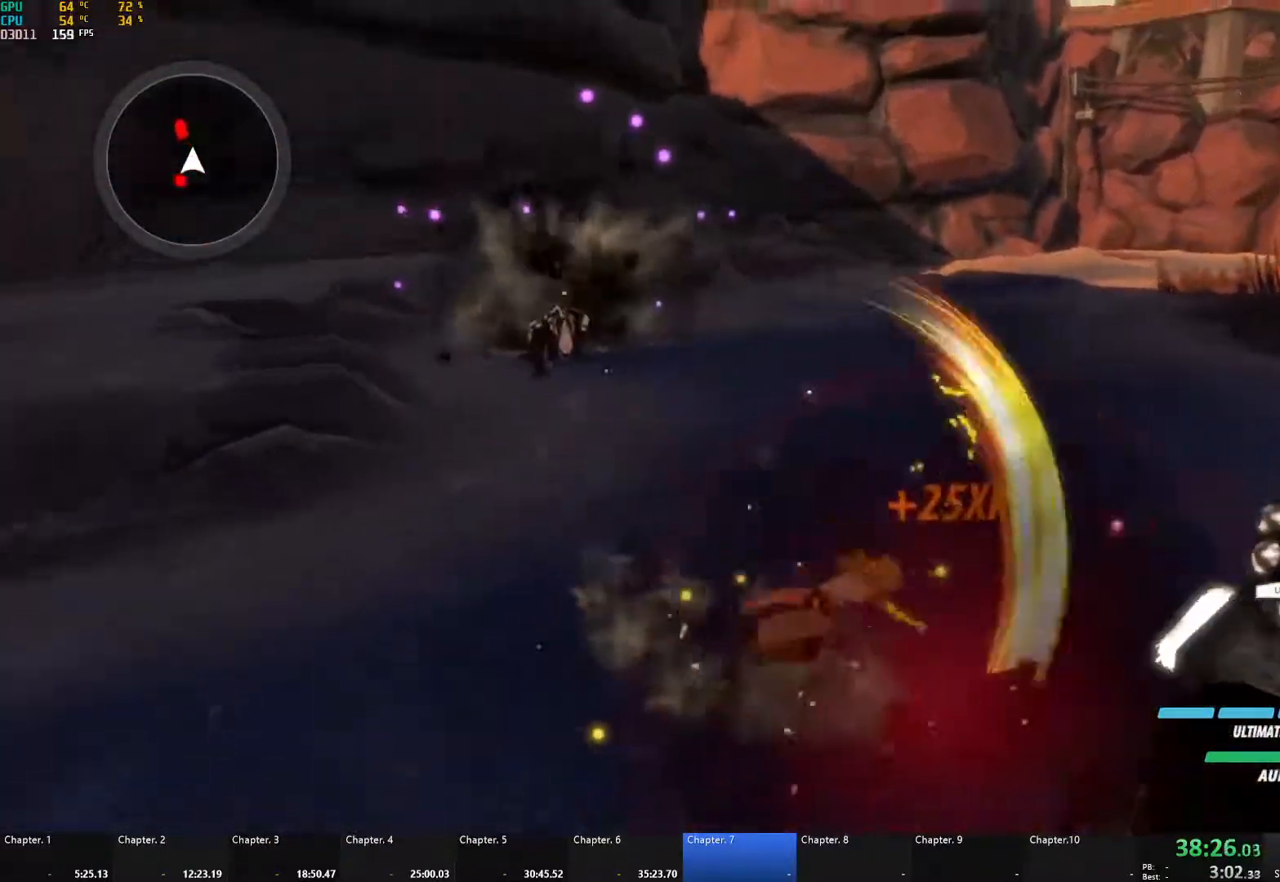
{"buttons": ["L1"], "left_stick": "up", "right_stick": "center", "events": [[17, "B", "up"], [67, "A", "down"], [67, "L1", "down"], [83, "X", "down"], [200, "X", "up"], [233, "A", "up"], [233, "B", "down"], [267, "L1", "up"], [317, "left_stick", "up"], [333, "B", "up"], [367, "A", "down"], [400, "L1", "down"], [417, "X", "down"], [500, "A", "up"], [500, "X", "up"]]}
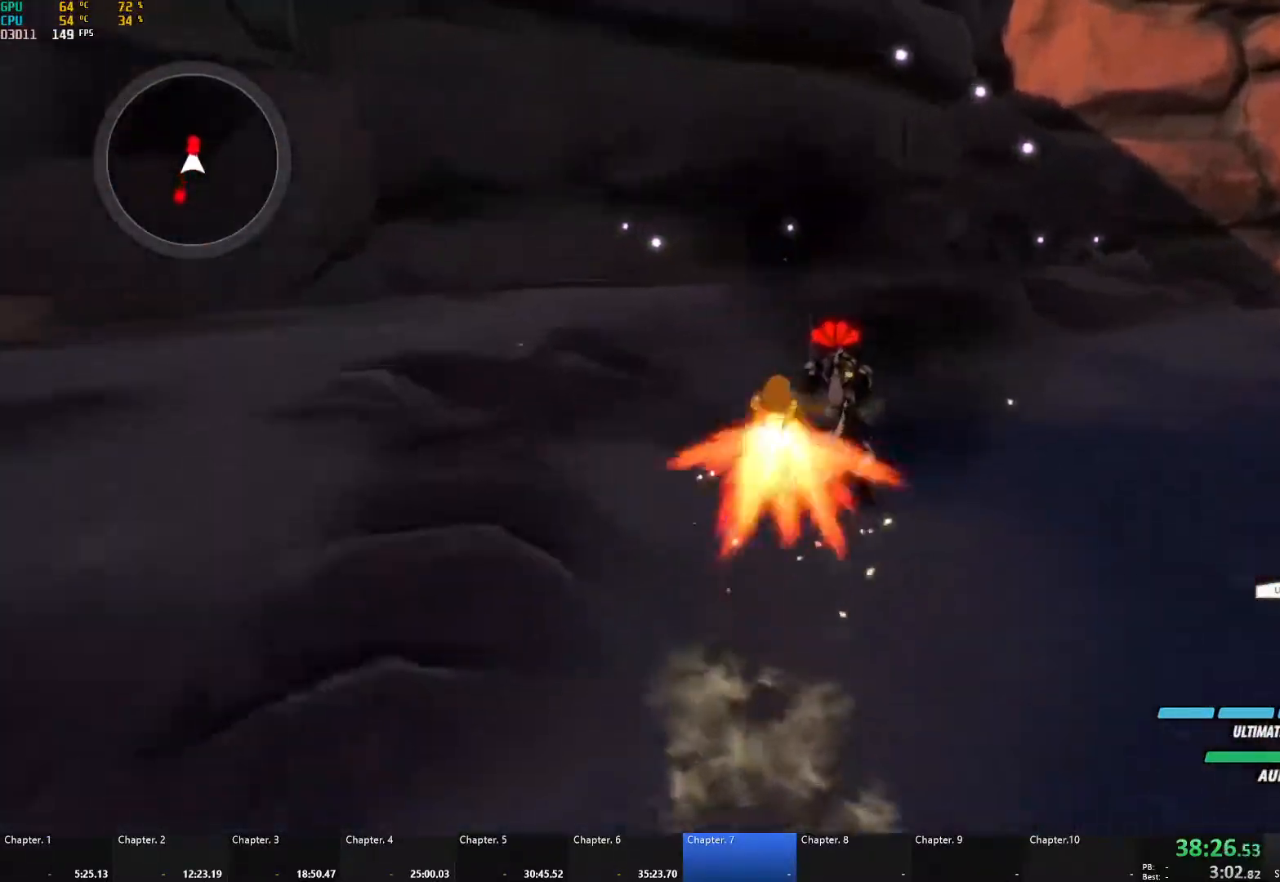
{"buttons": ["A", "X", "L1"], "left_stick": "up", "right_stick": "center", "events": [[17, "B", "down"], [17, "Y", "down"], [33, "Y", "up"], [50, "L1", "up"], [117, "B", "up"], [150, "A", "down"], [183, "X", "down"], [200, "L1", "down"], [283, "B", "down"], [283, "X", "up"], [300, "A", "up"], [317, "L1", "up"], [367, "B", "up"], [400, "A", "down"], [417, "X", "down"], [433, "L1", "down"]]}
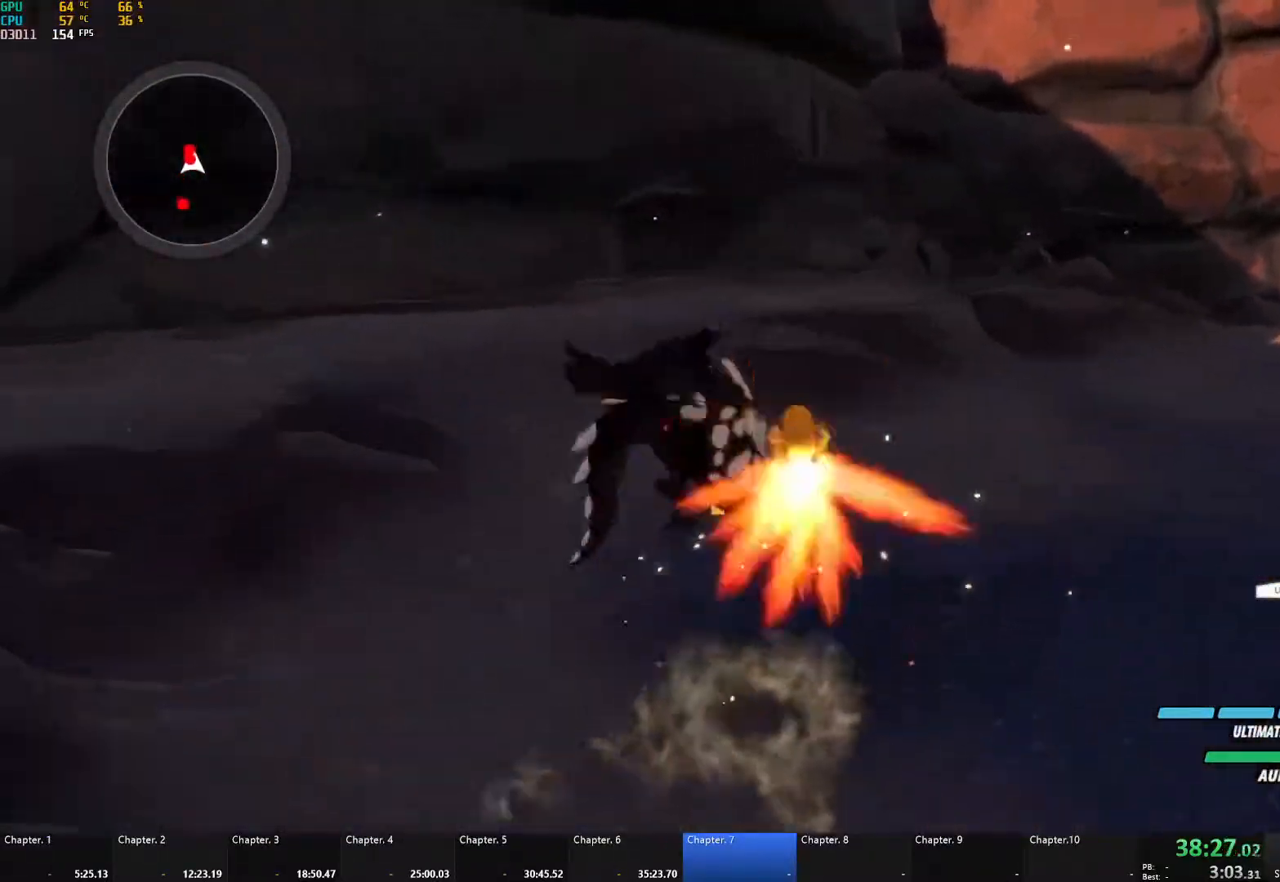
{"buttons": [], "left_stick": "center", "right_stick": "center", "events": [[33, "A", "up"], [50, "B", "down"], [50, "X", "up"], [100, "L1", "up"], [117, "B", "up"], [200, "A", "down"], [233, "L1", "down"], [233, "X", "down"], [350, "X", "up"], [367, "B", "down"], [383, "A", "up"], [417, "L1", "up"], [467, "B", "up"], [500, "left_stick", "center"]]}
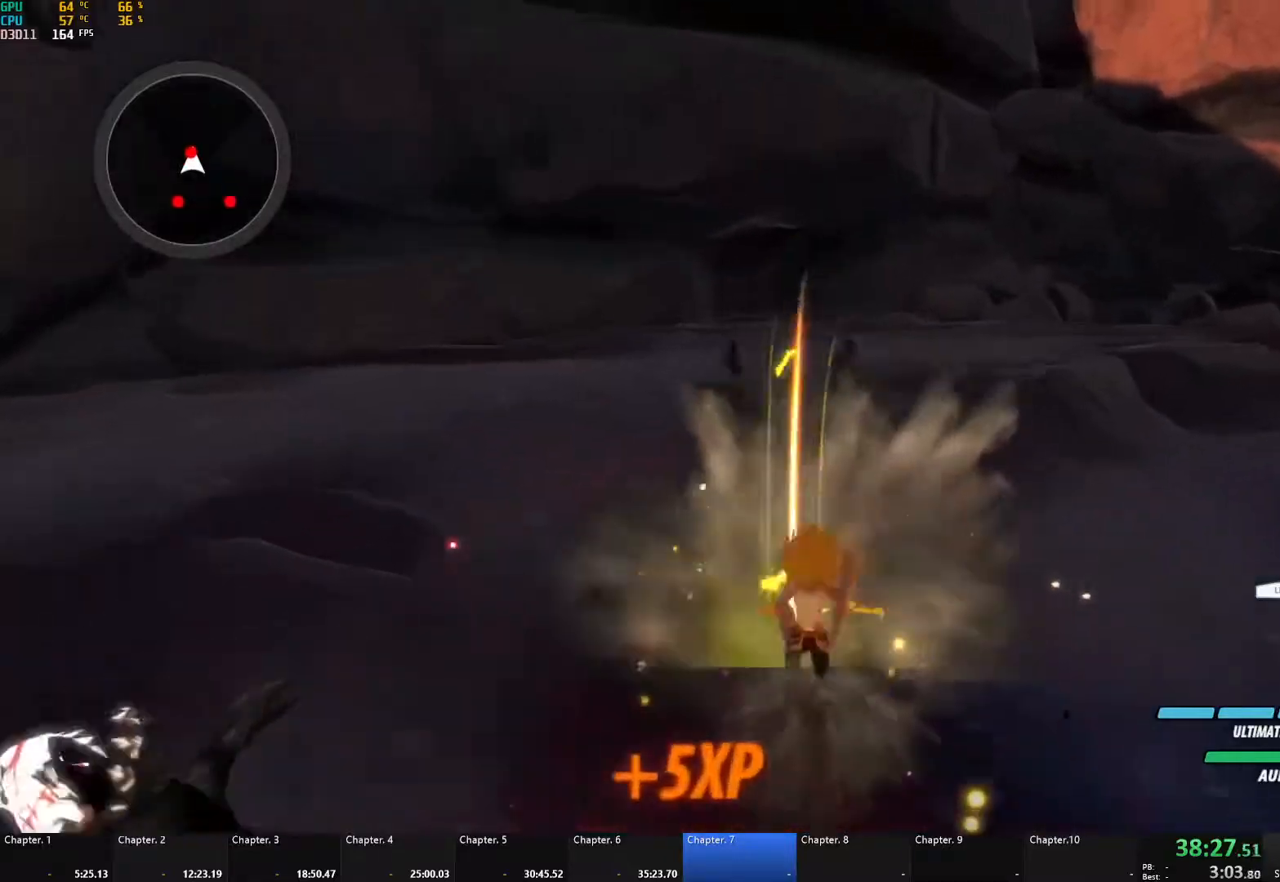
{"buttons": ["A"], "left_stick": "down", "right_stick": "center", "events": [[50, "A", "down"], [67, "left_stick", "up"], [83, "L1", "down"], [100, "X", "down"], [233, "X", "up"], [283, "A", "up"], [300, "B", "down"], [367, "L1", "up"], [383, "left_stick", "center"], [417, "B", "up"], [450, "left_stick", "down"], [500, "A", "down"]]}
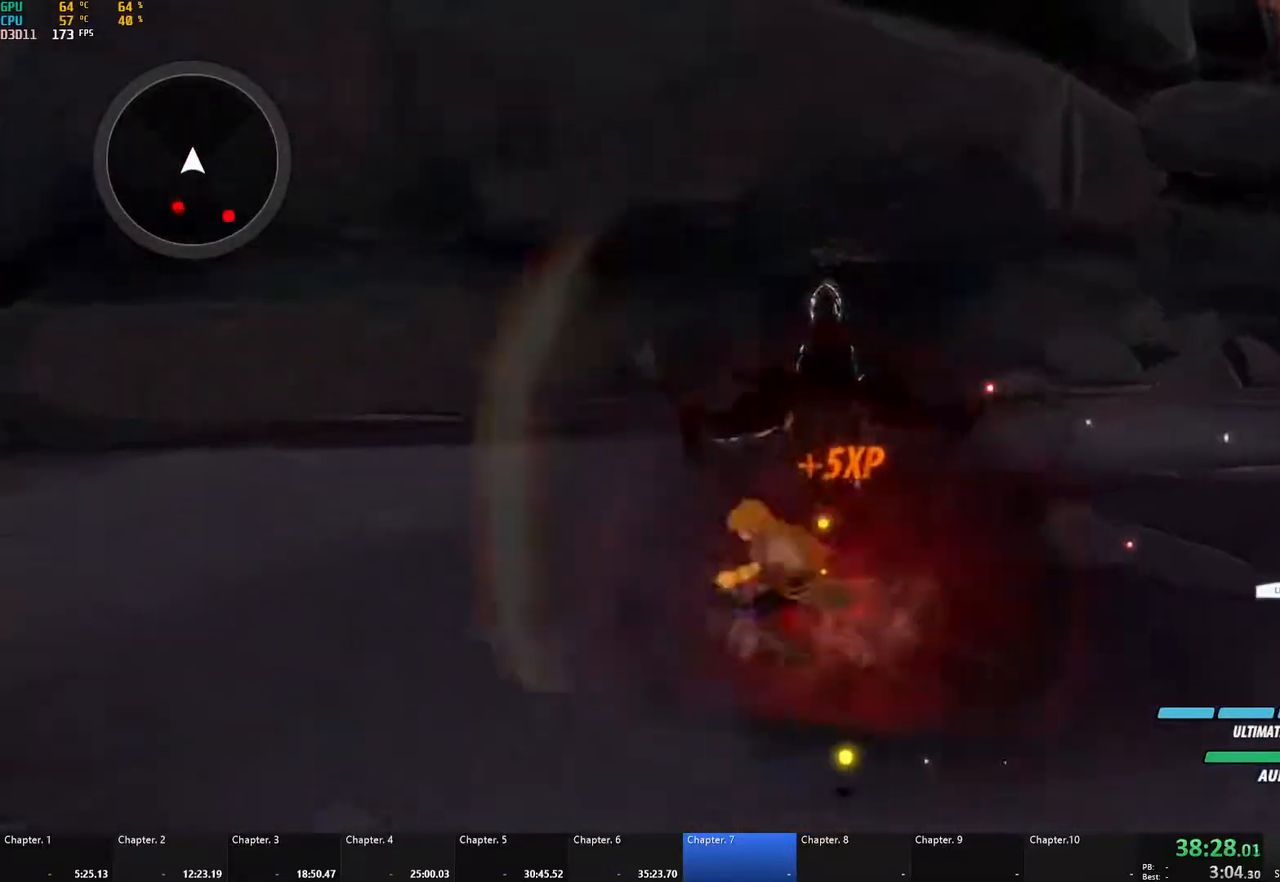
{"buttons": ["A", "X", "L1", "L3"], "left_stick": "down-left", "right_stick": "center", "events": [[33, "L1", "down"], [50, "L3", "down"], [50, "X", "down"], [117, "left_stick", "down-left"], [133, "A", "up"], [133, "X", "up"], [150, "B", "down"], [167, "L3", "up"], [233, "L1", "up"], [317, "B", "up"], [383, "A", "down"], [400, "L1", "down"], [417, "X", "down"], [450, "L3", "down"]]}
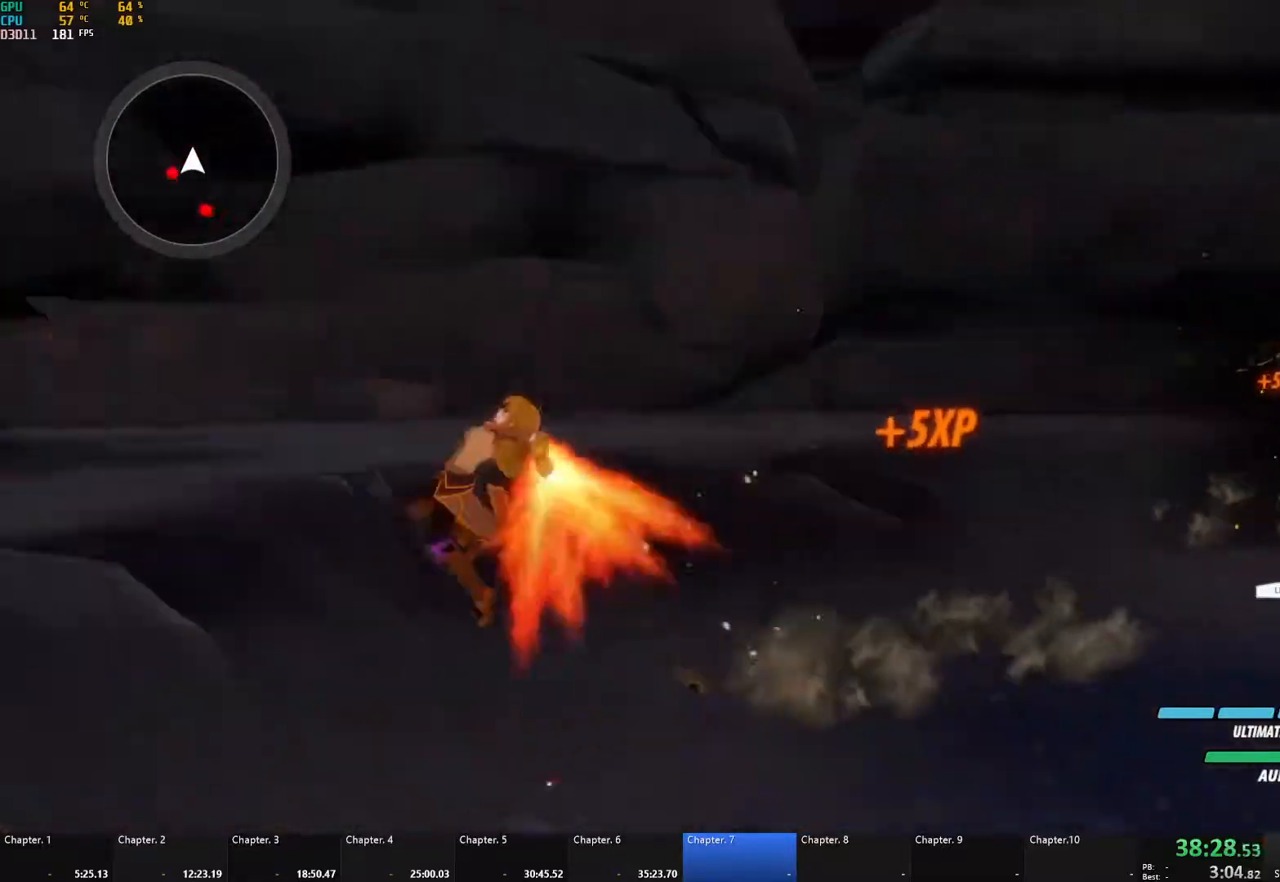
{"buttons": ["A", "L1"], "left_stick": "left", "right_stick": "center", "events": [[33, "L3", "up"], [33, "X", "up"], [67, "A", "up"], [67, "B", "down"], [100, "L1", "up"], [150, "B", "up"], [217, "A", "down"], [217, "L1", "down"], [217, "left_stick", "left"], [233, "X", "down"], [350, "X", "up"], [367, "A", "up"], [367, "B", "down"], [400, "L1", "up"], [483, "B", "up"], [500, "A", "down"], [500, "L1", "down"]]}
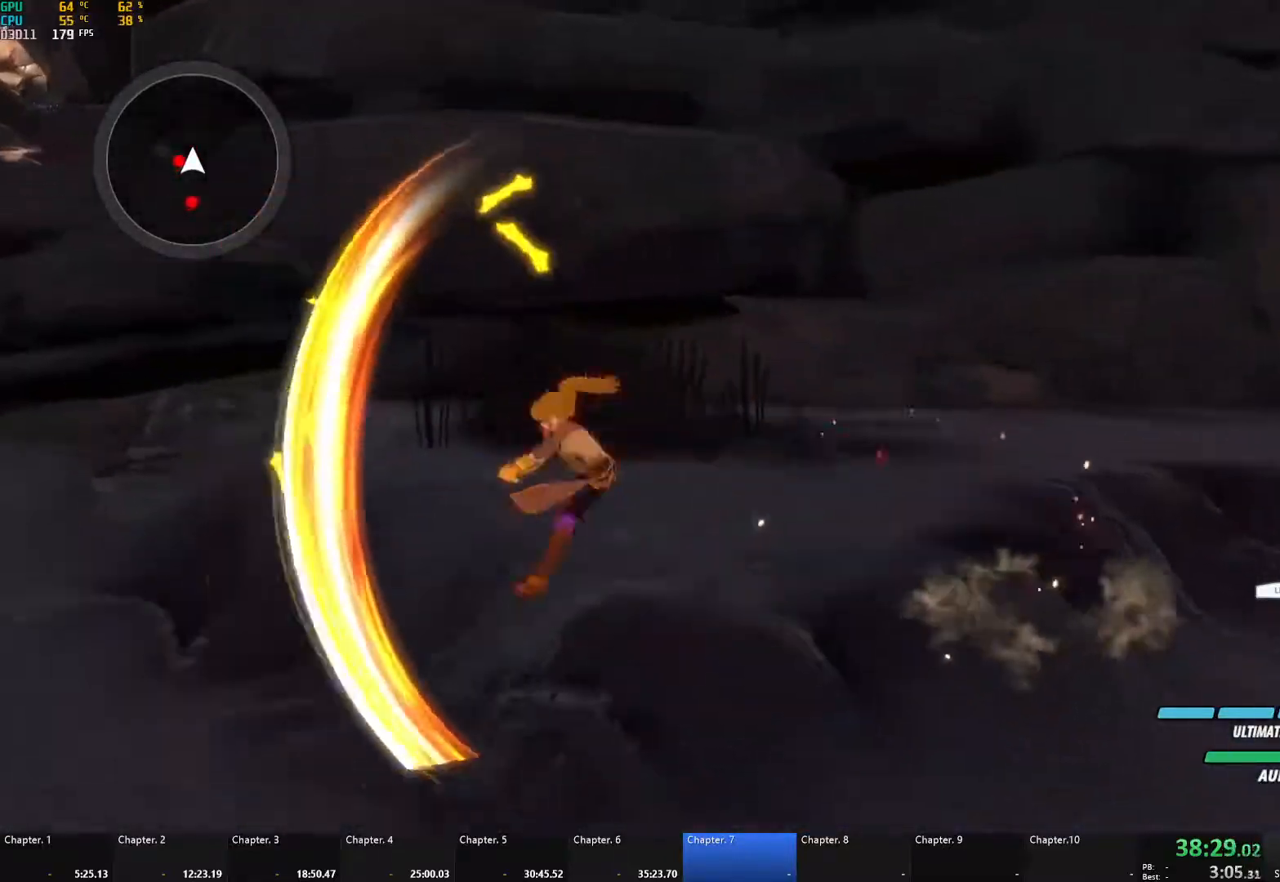
{"buttons": ["A", "L1"], "left_stick": "left", "right_stick": "center", "events": [[33, "X", "down"], [150, "X", "up"], [167, "A", "up"], [167, "B", "down"], [200, "L1", "up"], [300, "B", "up"], [333, "A", "down"], [367, "L1", "down"], [383, "X", "down"], [500, "X", "up"]]}